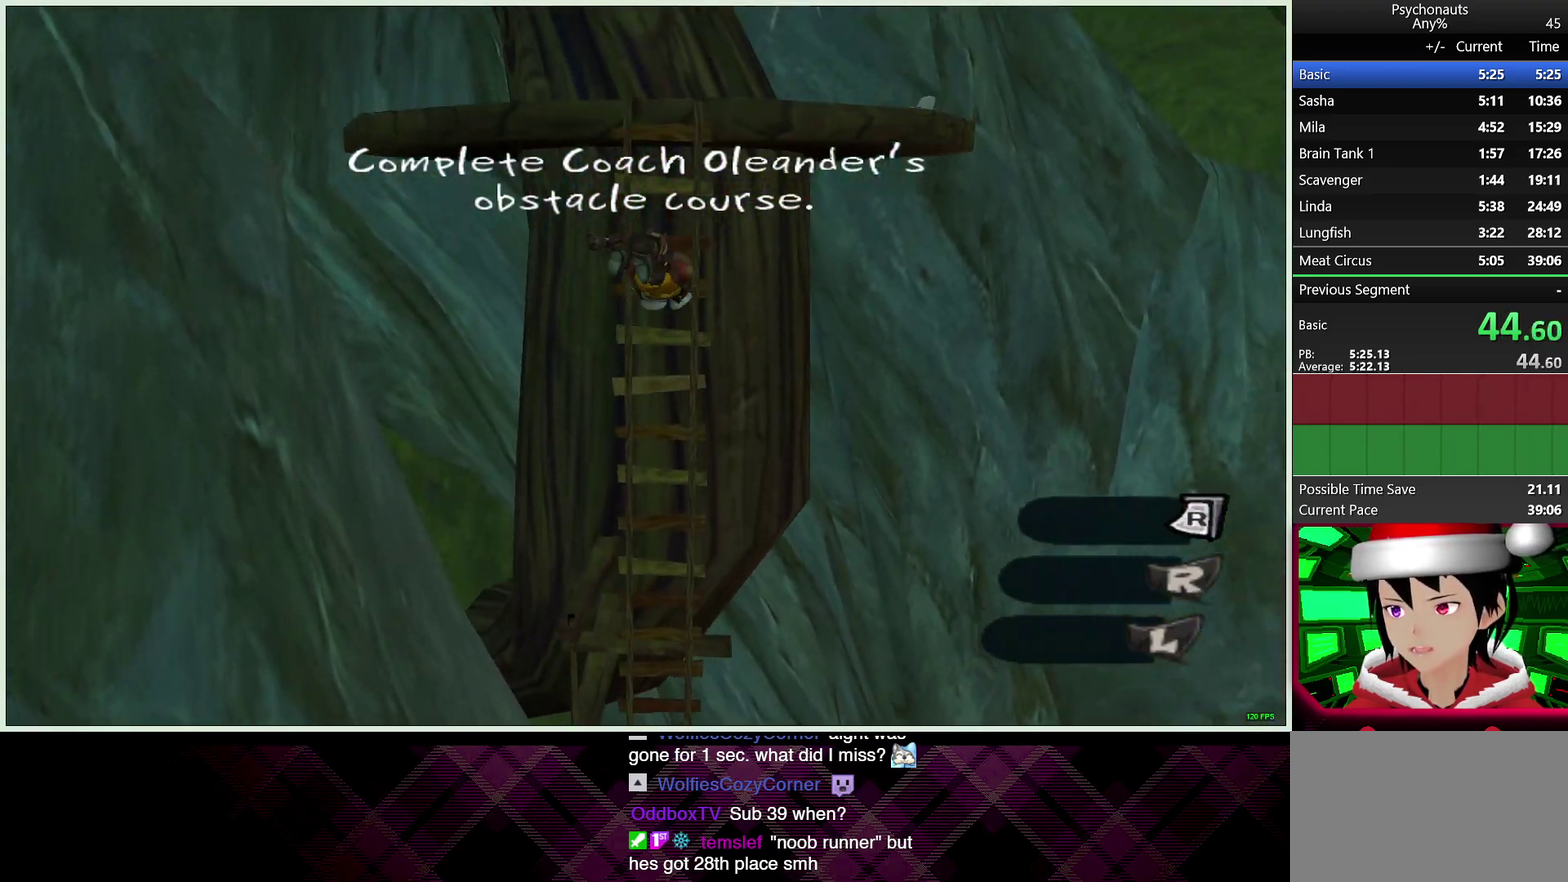
Gameplay with a controller (PlayStation layout); each line is a JSON object with the inputs held at the frame after it. "events" lists button and stick changes between this image and that frame as [ms after this image, input, new state], when the widget could be followed in between.
{"buttons": ["CROSS", "CIRCLE"], "left_stick": "up", "right_stick": "center", "events": [[50, "CROSS", "down"], [133, "left_stick", "up"], [200, "CROSS", "up"], [267, "CROSS", "down"], [283, "CIRCLE", "down"], [383, "CROSS", "up"], [400, "CIRCLE", "up"], [467, "CIRCLE", "down"], [483, "CROSS", "down"]]}
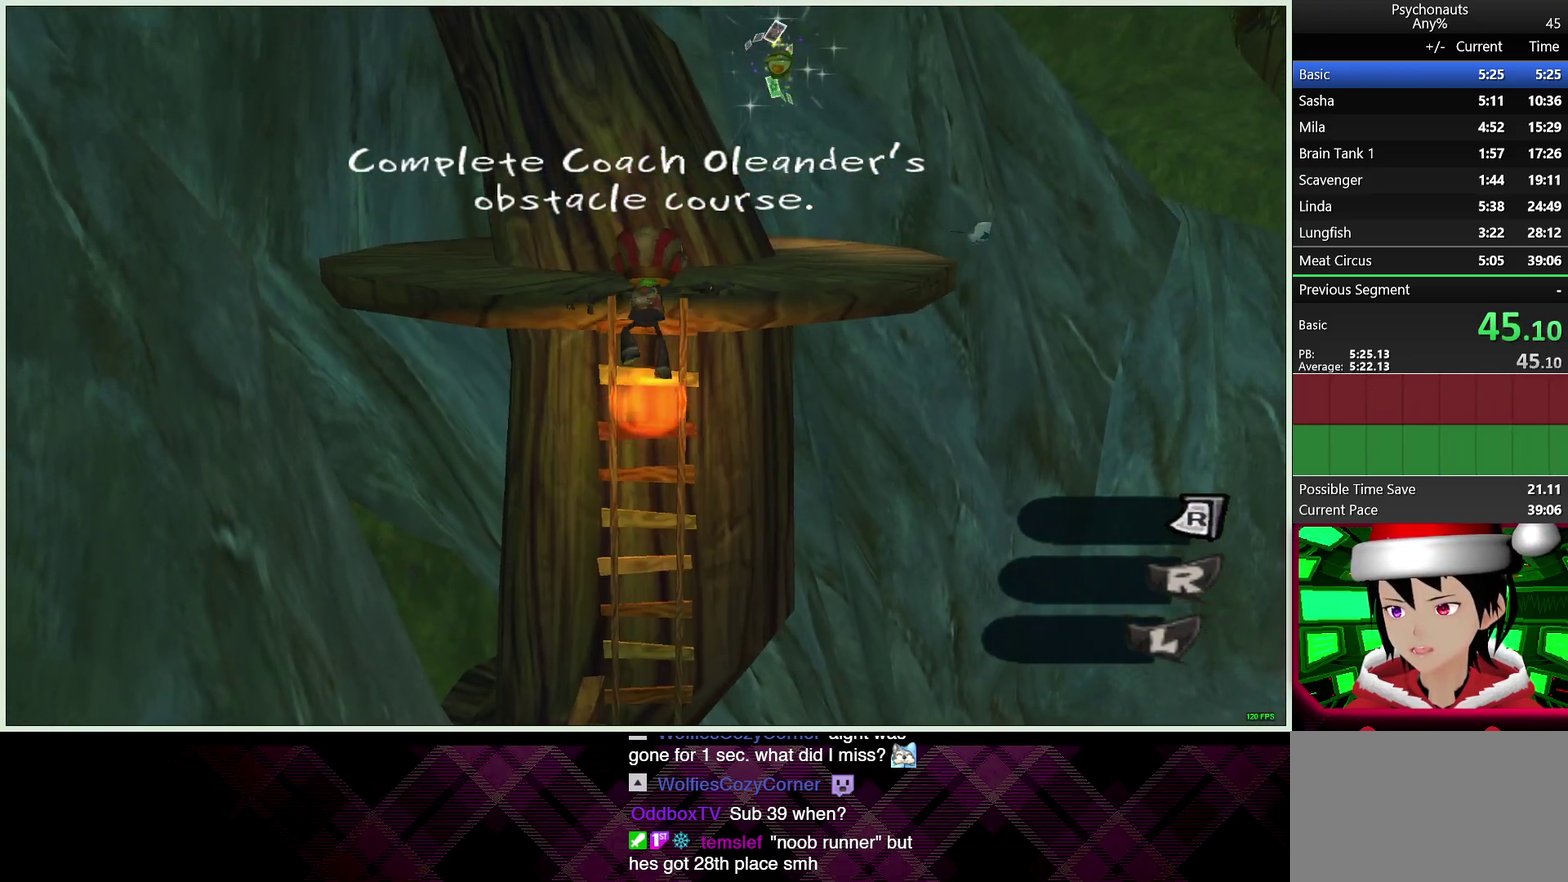
{"buttons": [], "left_stick": "up", "right_stick": "center", "events": [[50, "CROSS", "up"], [83, "CIRCLE", "up"], [150, "CIRCLE", "down"], [150, "CROSS", "down"], [267, "CROSS", "up"], [283, "CIRCLE", "up"]]}
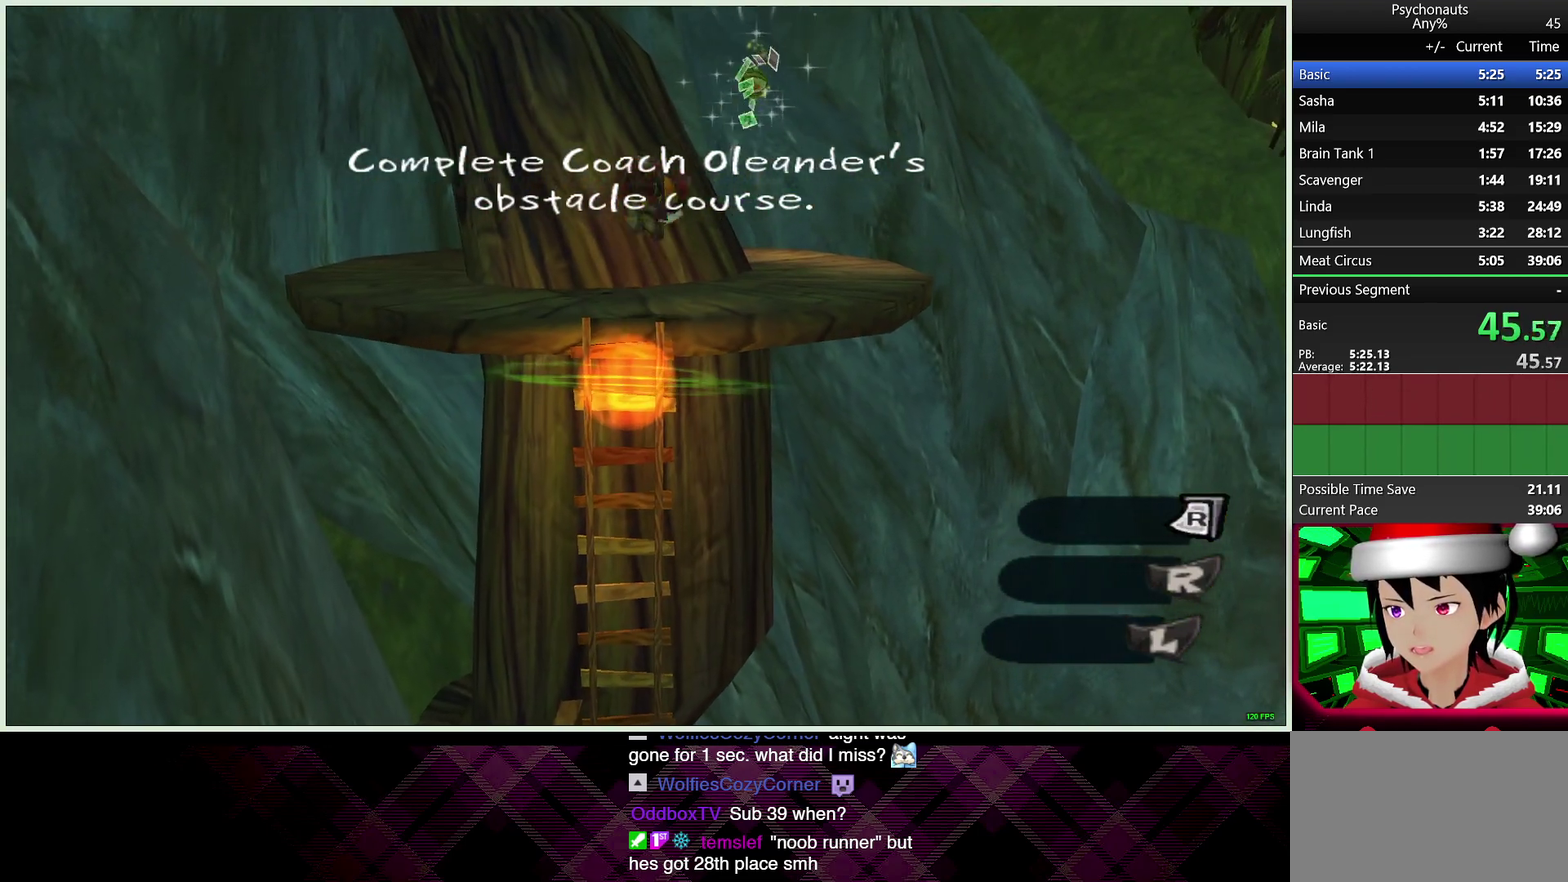
{"buttons": [], "left_stick": "center", "right_stick": "center", "events": [[500, "left_stick", "center"]]}
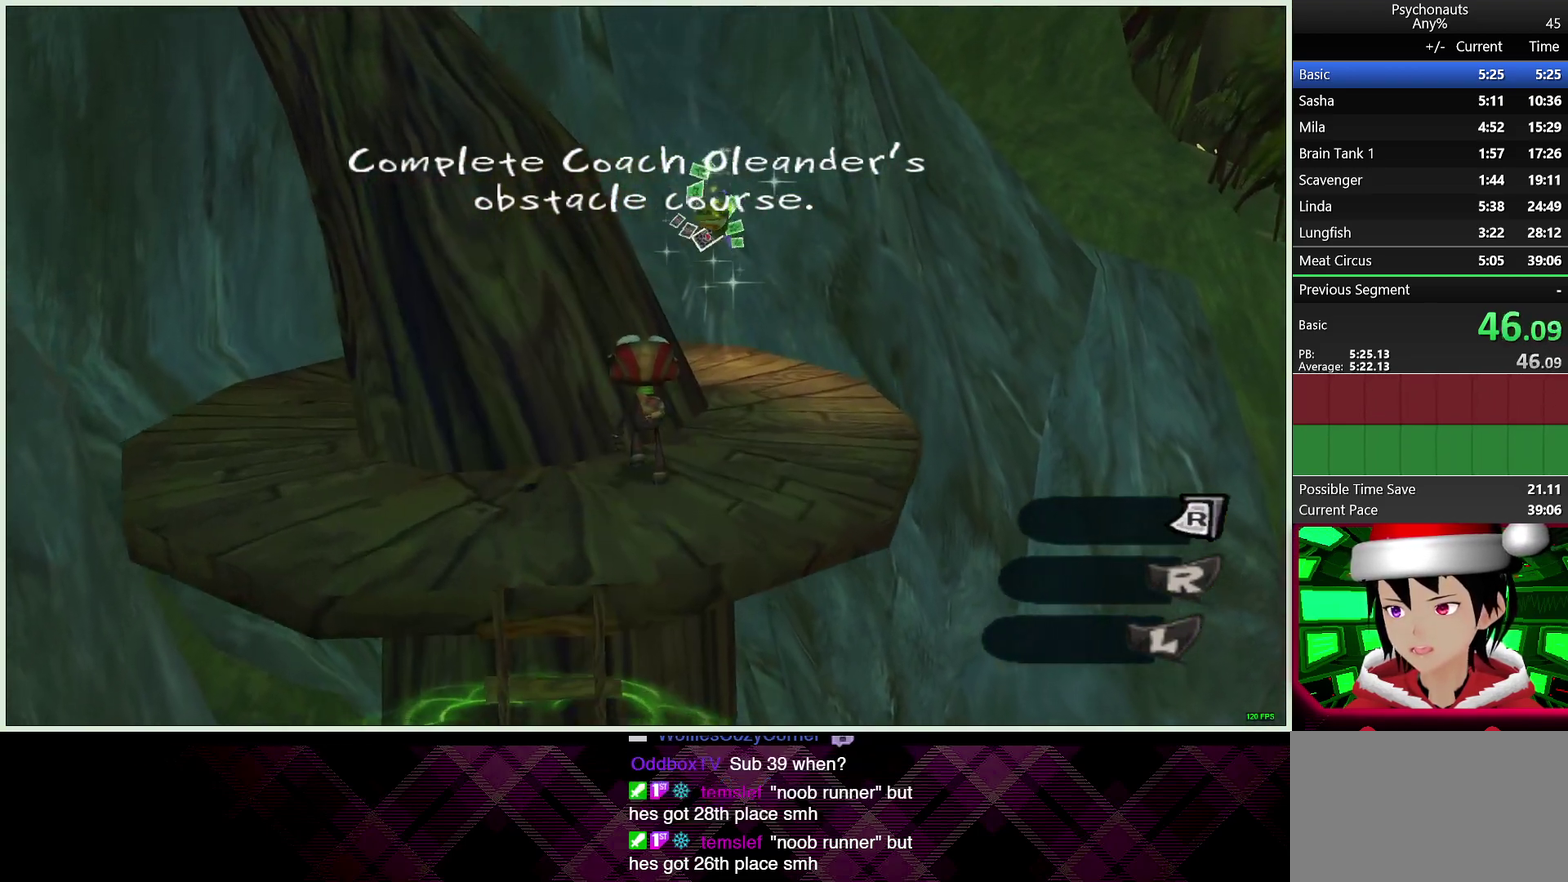
{"buttons": ["CROSS"], "left_stick": "up-left", "right_stick": "center", "events": [[33, "CROSS", "down"], [317, "left_stick", "up-left"], [333, "CROSS", "up"], [467, "CROSS", "down"]]}
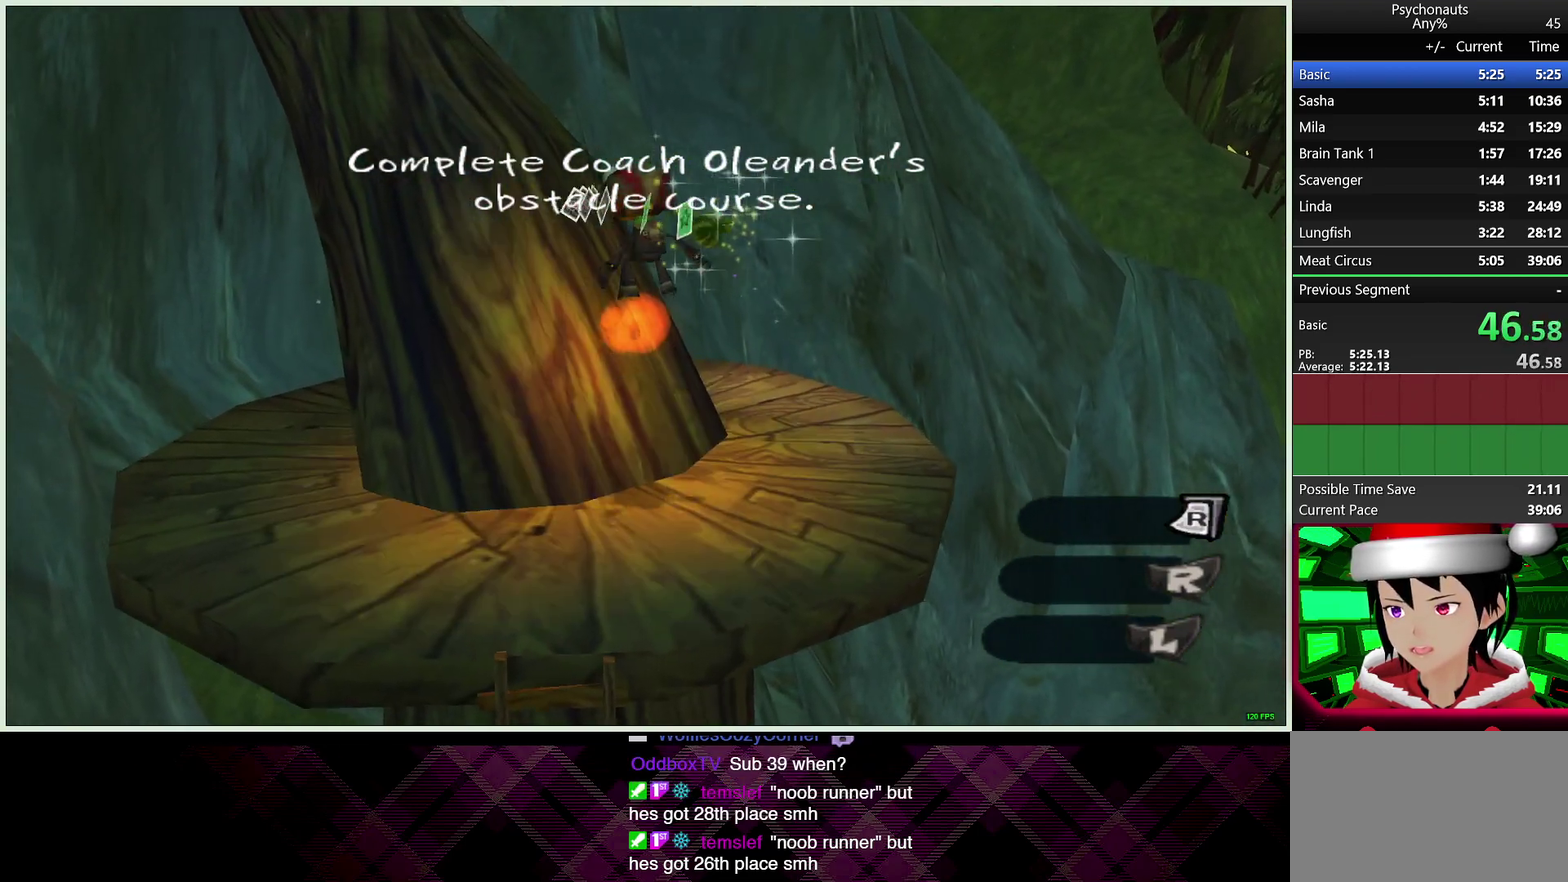
{"buttons": ["CROSS"], "left_stick": "up-left", "right_stick": "center", "events": []}
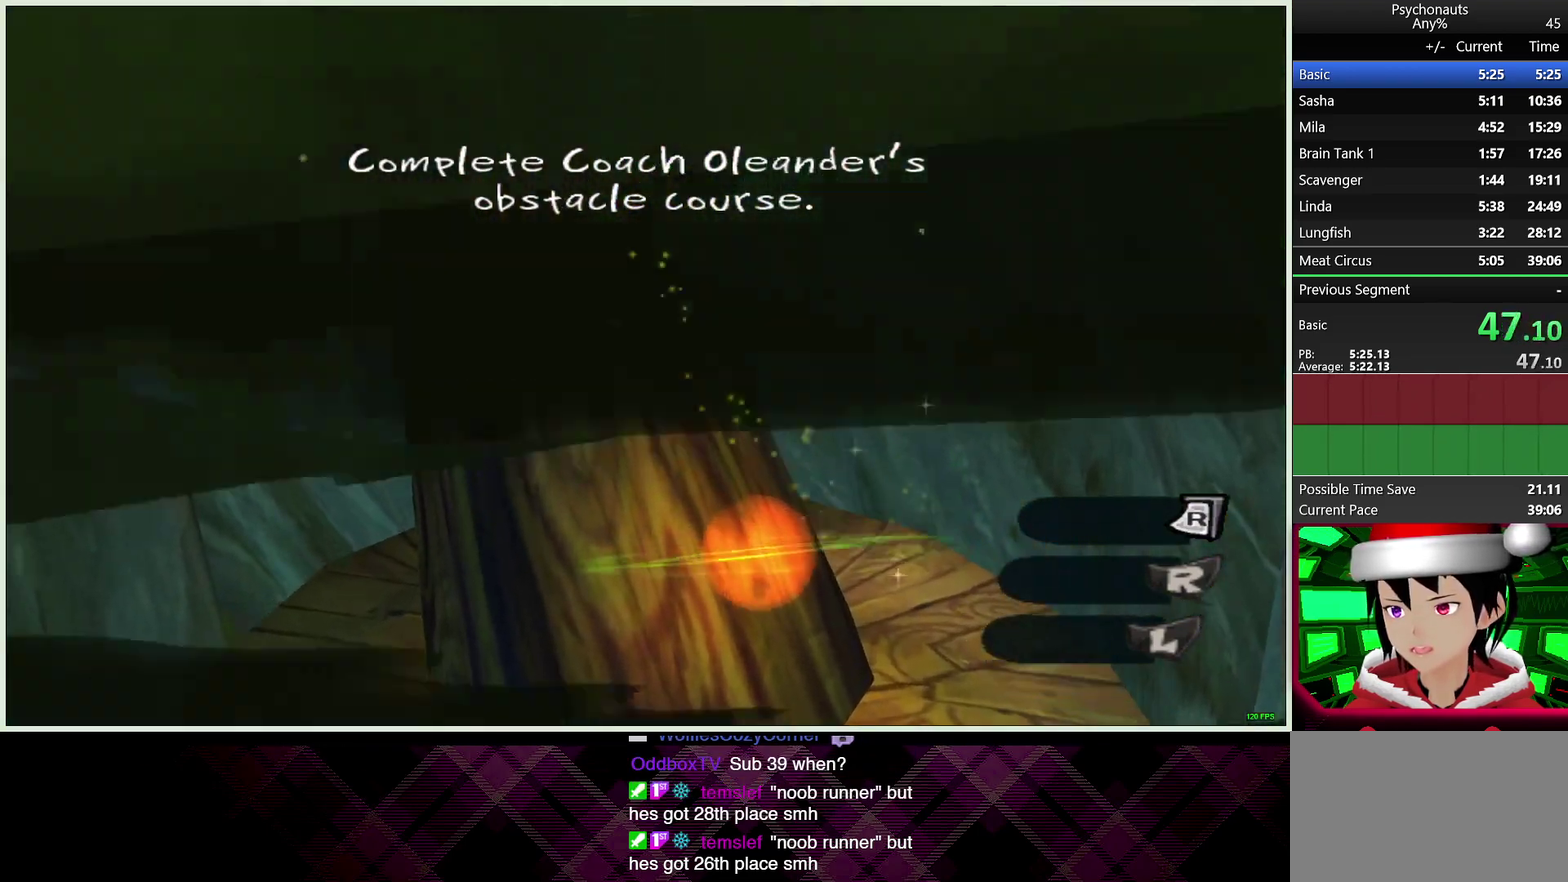
{"buttons": ["CIRCLE"], "left_stick": "up-left", "right_stick": "center", "events": [[200, "CROSS", "up"], [500, "CIRCLE", "down"]]}
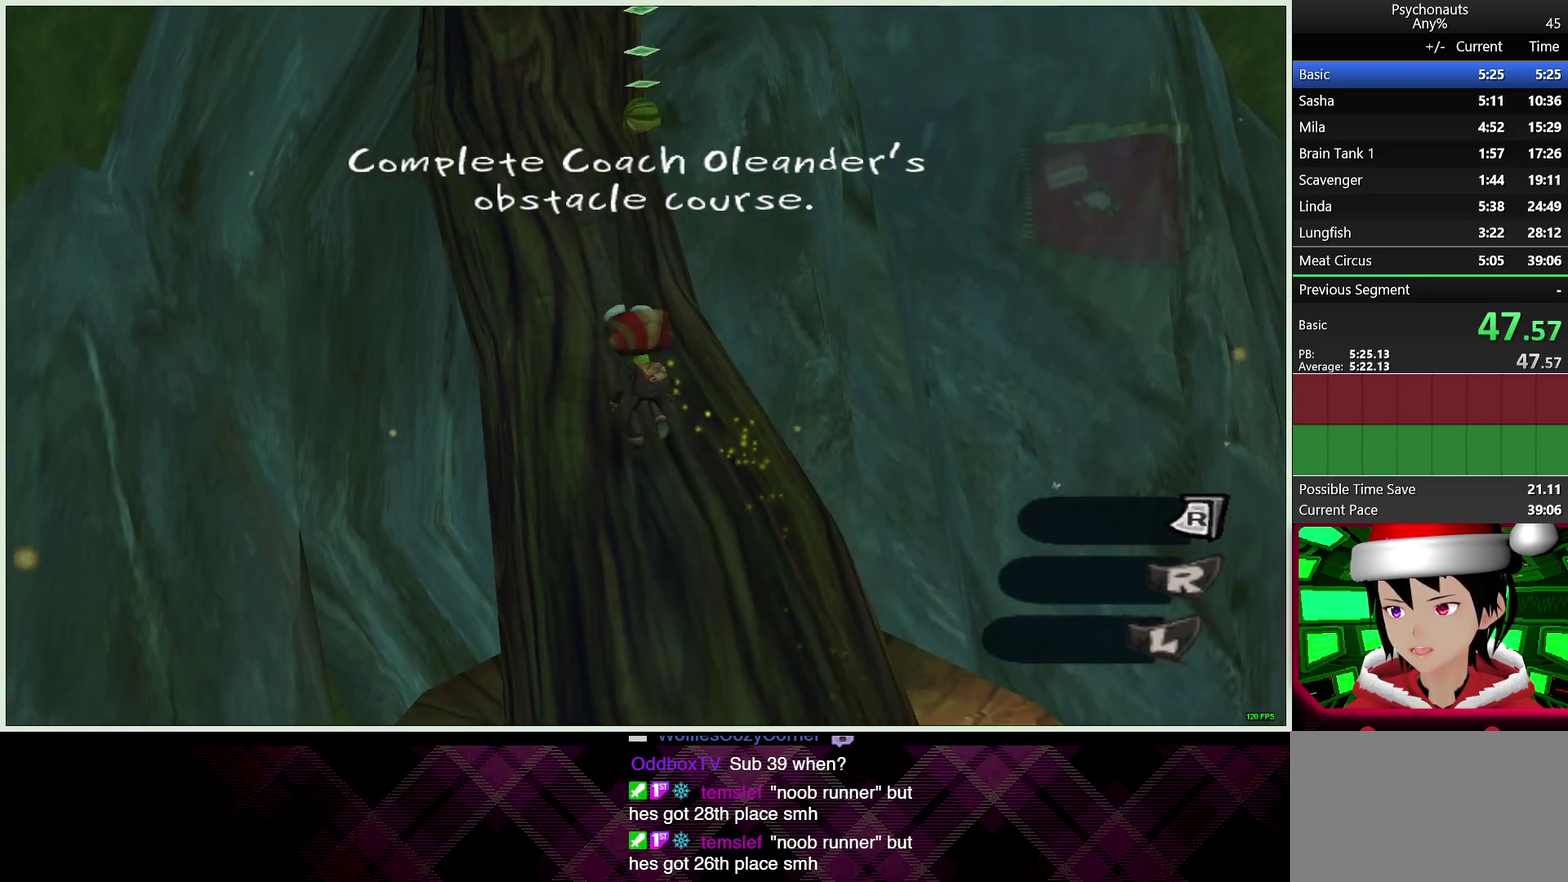
{"buttons": [], "left_stick": "center", "right_stick": "center", "events": [[83, "CIRCLE", "up"], [150, "CIRCLE", "down"], [233, "CIRCLE", "up"], [283, "left_stick", "up"], [300, "CIRCLE", "down"], [367, "left_stick", "center"], [383, "CIRCLE", "up"]]}
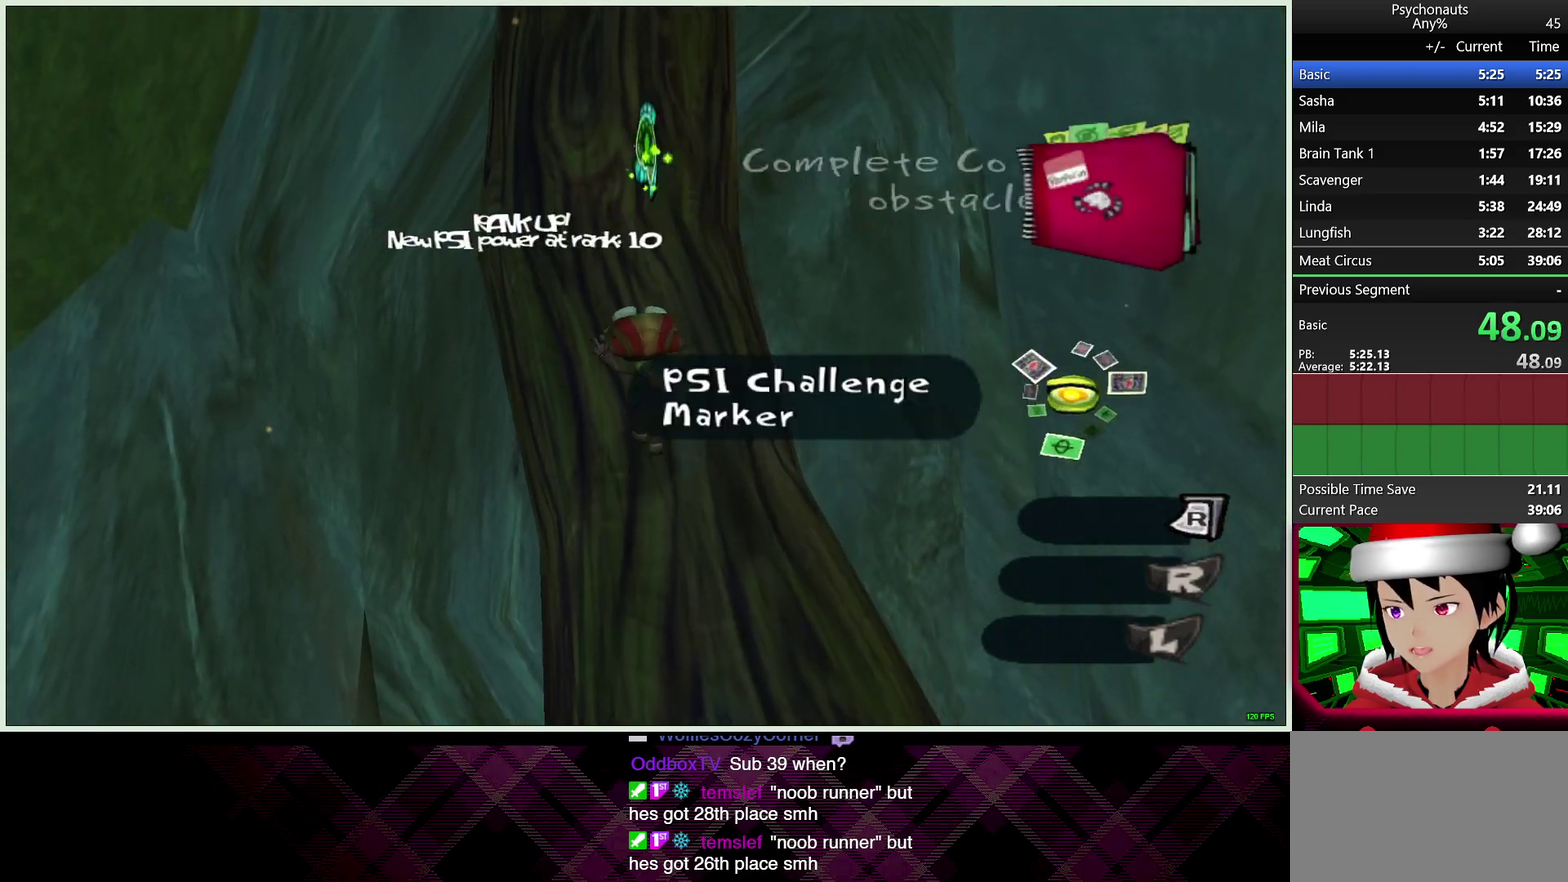
{"buttons": [], "left_stick": "center", "right_stick": "center", "events": [[50, "right_stick", "right"], [400, "right_stick", "center"]]}
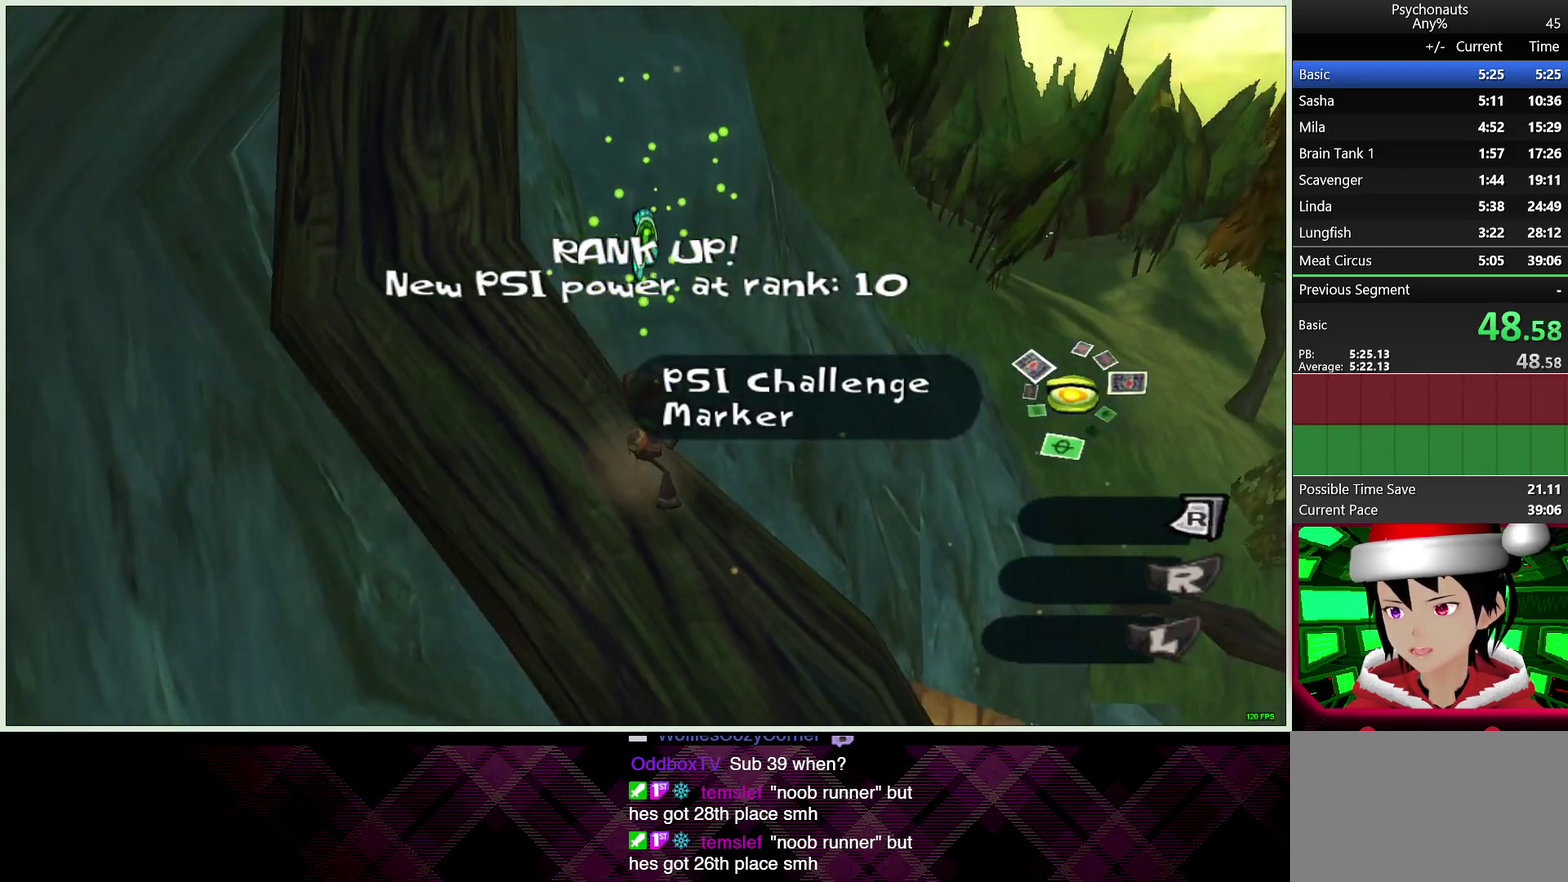
{"buttons": ["CROSS"], "left_stick": "up-right", "right_stick": "center", "events": [[17, "CROSS", "down"], [317, "CROSS", "up"], [433, "CROSS", "down"], [500, "left_stick", "up-right"]]}
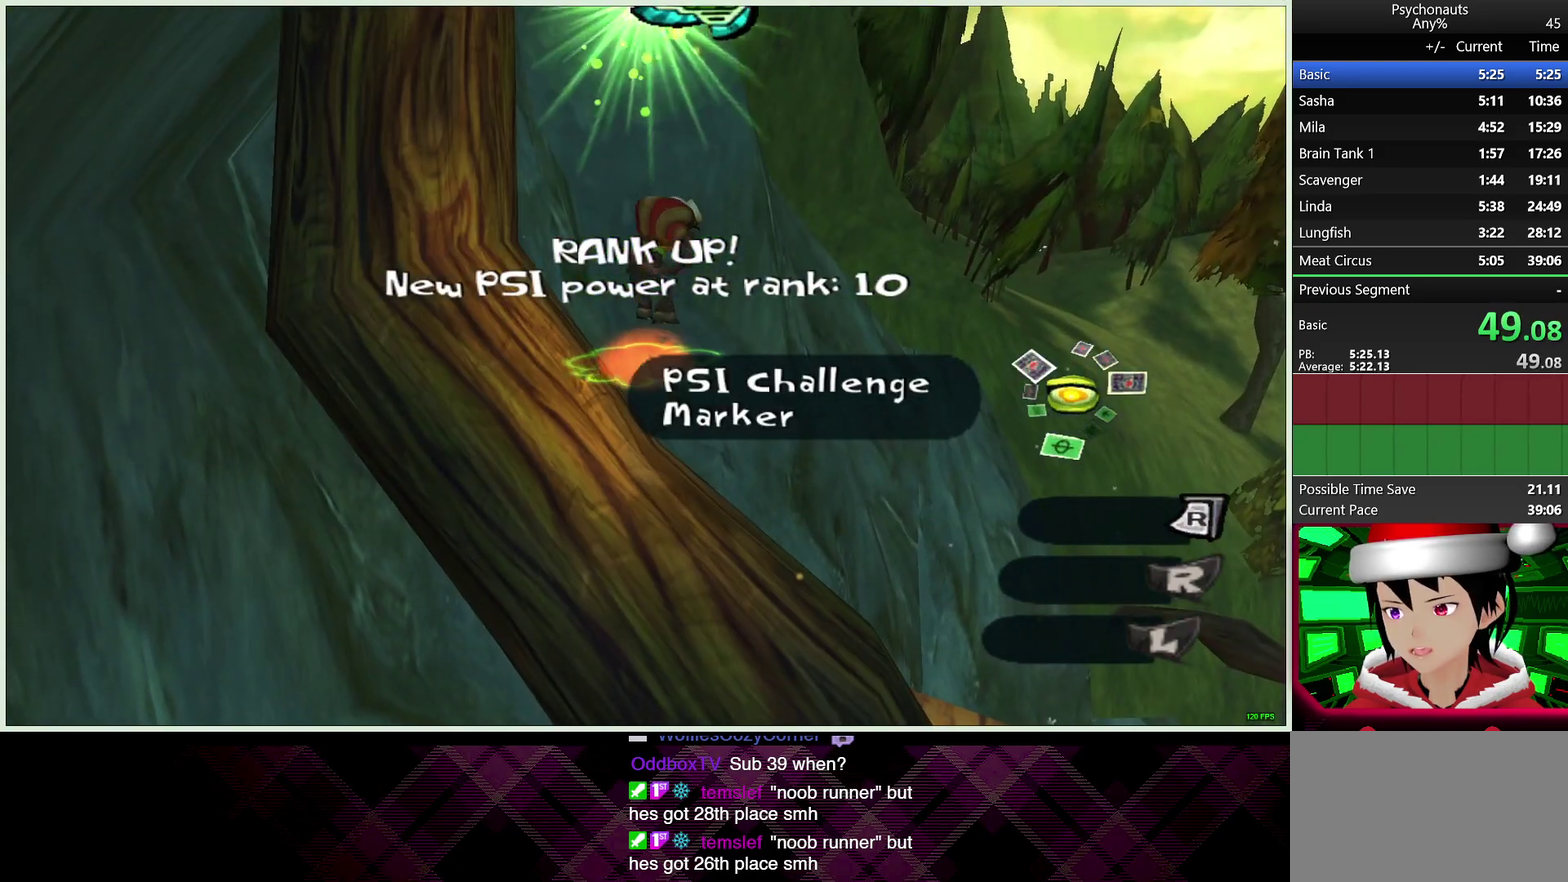
{"buttons": [], "left_stick": "up-right", "right_stick": "center", "events": [[117, "CROSS", "up"]]}
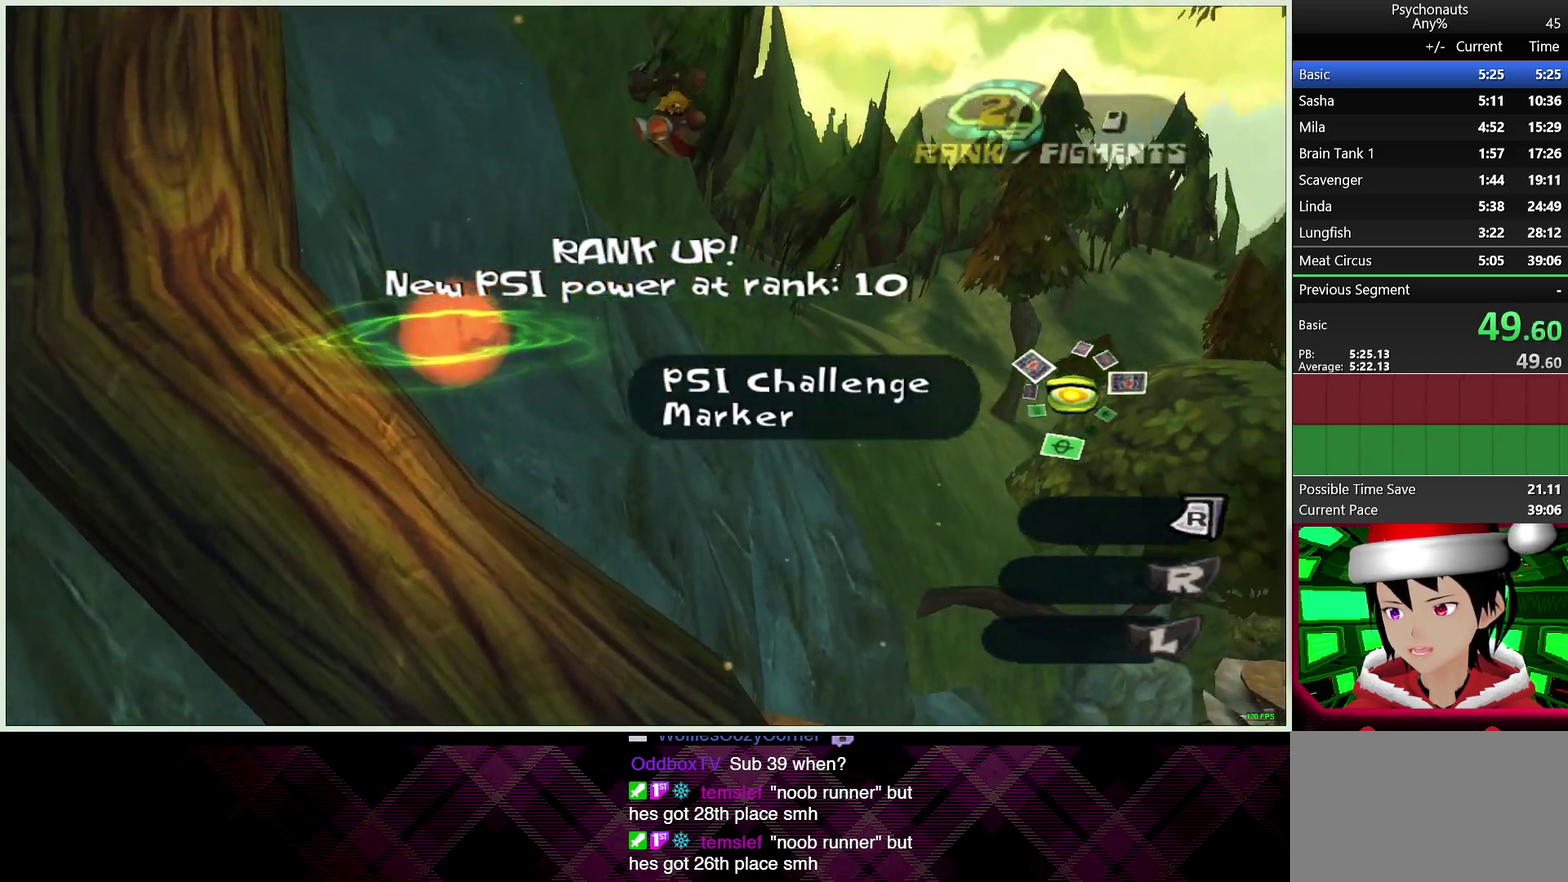
{"buttons": [], "left_stick": "center", "right_stick": "center", "events": [[17, "SQUARE", "down"], [50, "left_stick", "center"], [100, "SQUARE", "up"]]}
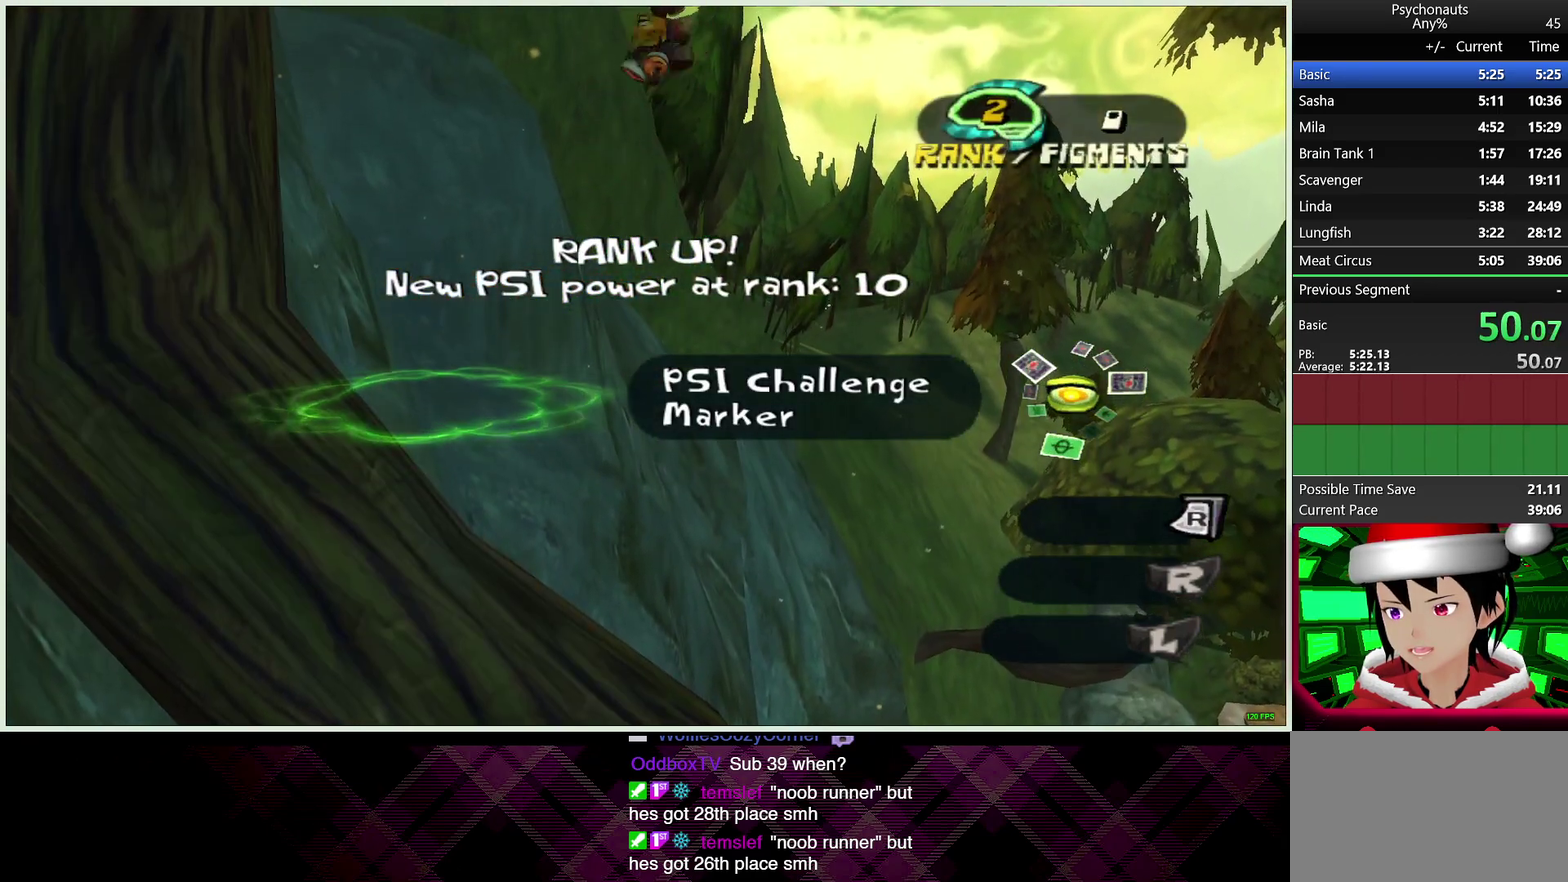
{"buttons": ["CROSS"], "left_stick": "up-right", "right_stick": "center", "events": [[100, "left_stick", "down-left"], [200, "CROSS", "down"], [217, "left_stick", "up-right"]]}
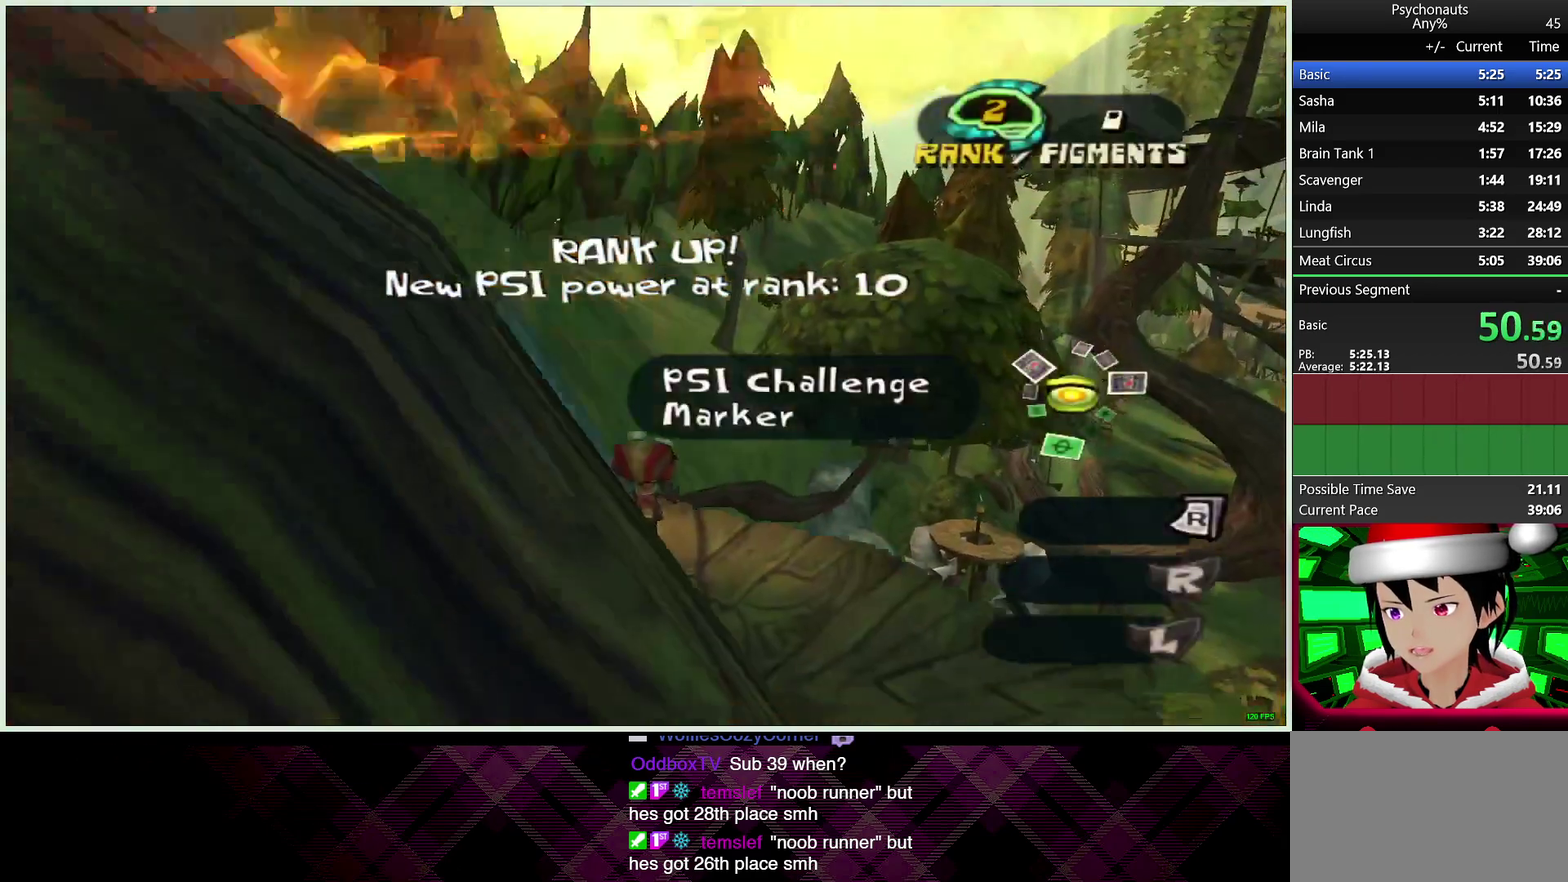
{"buttons": [], "left_stick": "down-right", "right_stick": "left", "events": [[83, "left_stick", "up"], [200, "left_stick", "center"], [217, "CROSS", "up"], [283, "left_stick", "down-right"], [467, "right_stick", "left"]]}
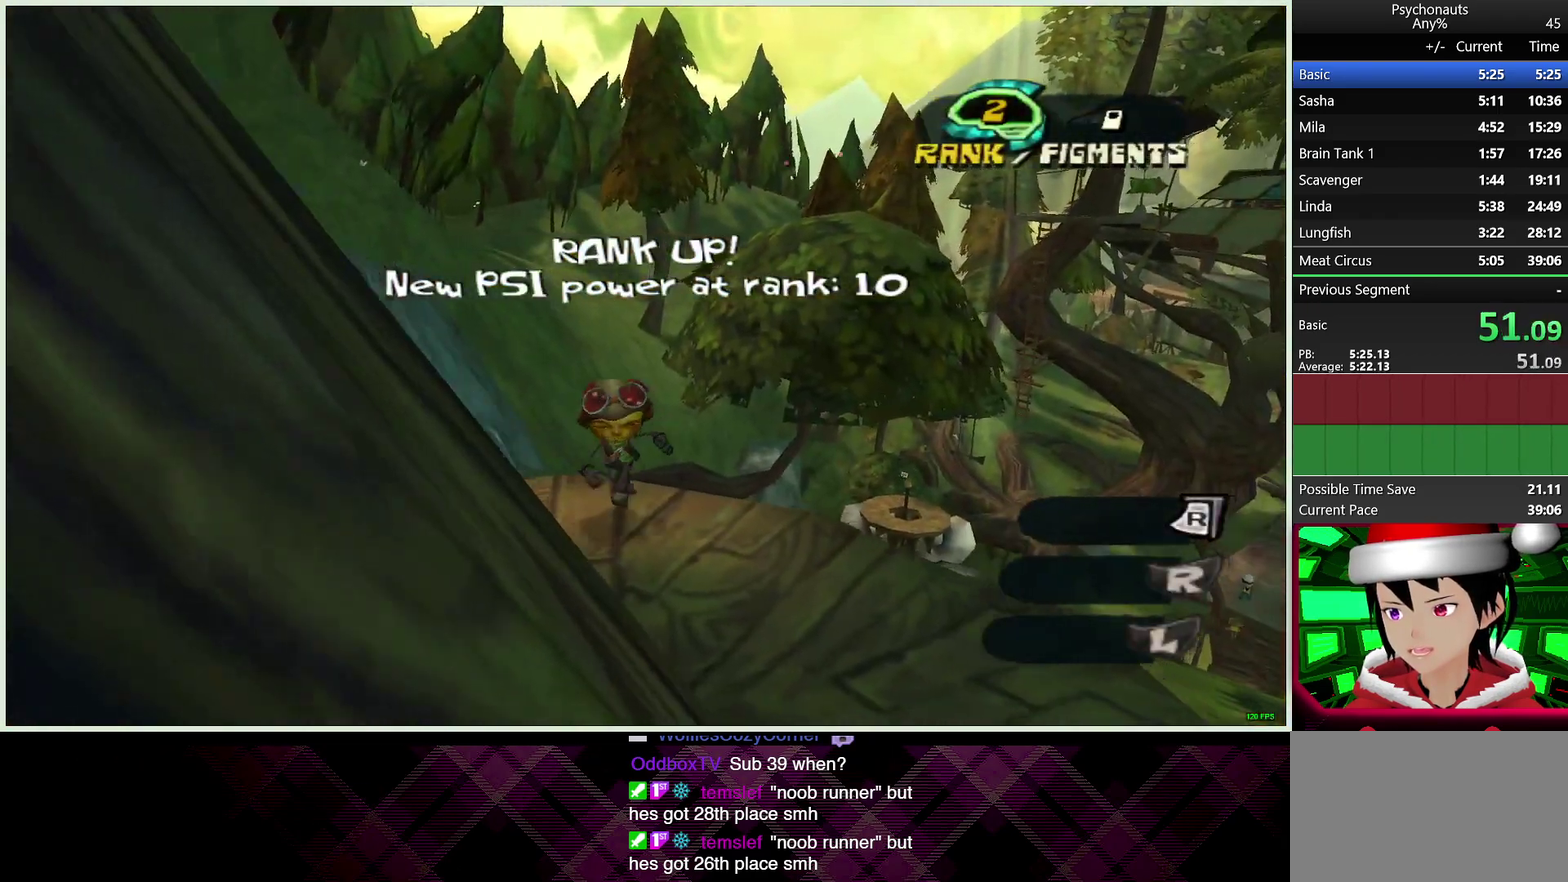
{"buttons": [], "left_stick": "center", "right_stick": "center", "events": [[50, "left_stick", "up-left"], [117, "left_stick", "down-right"], [167, "left_stick", "down"], [183, "right_stick", "center"], [367, "left_stick", "down-left"], [500, "left_stick", "center"]]}
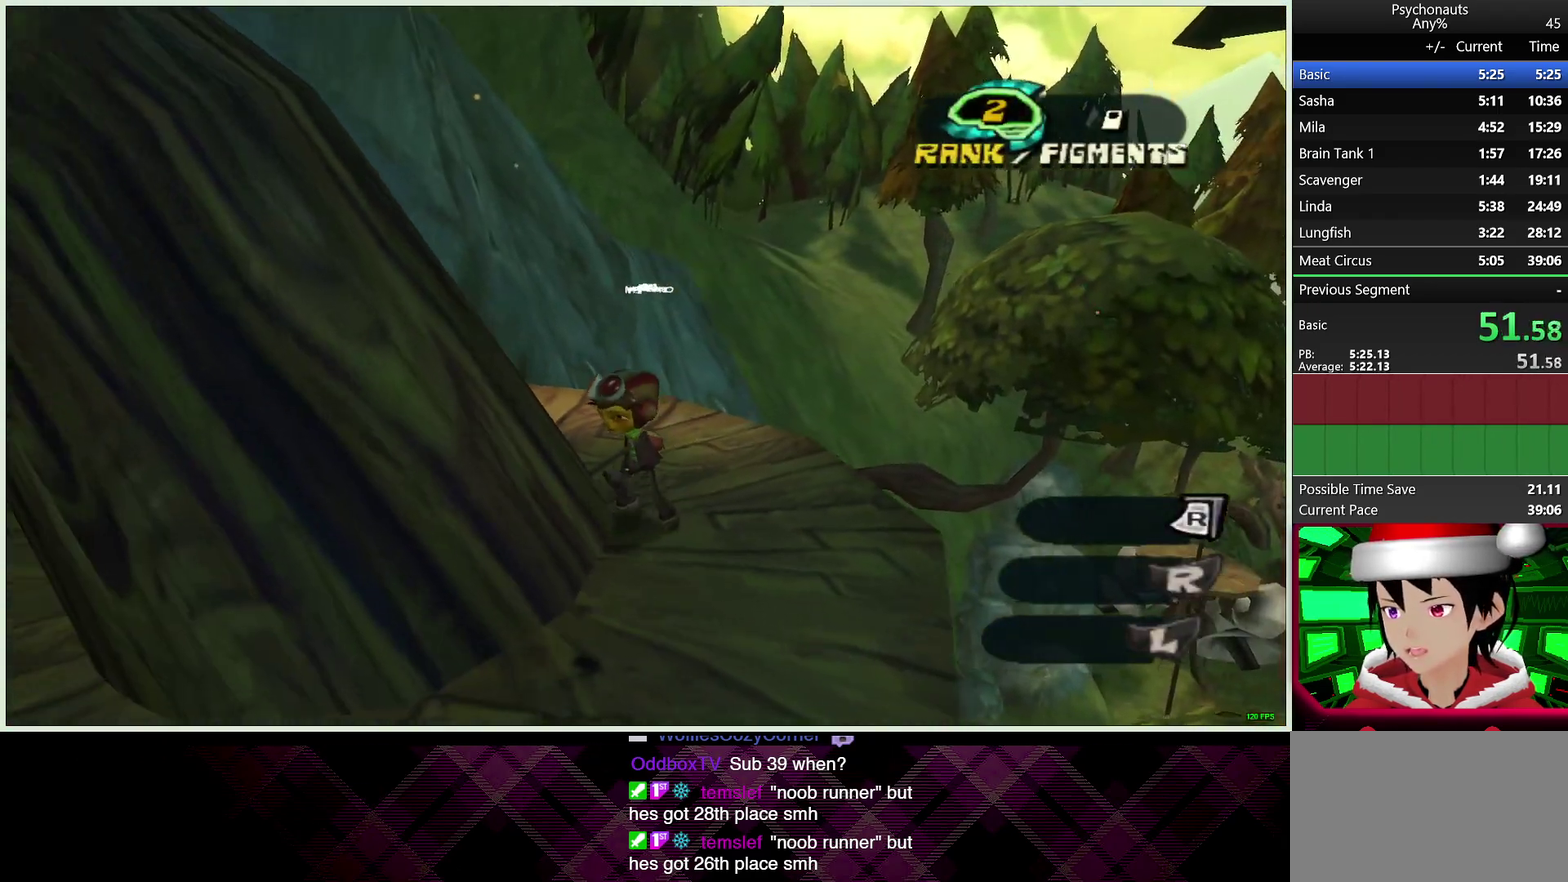
{"buttons": [], "left_stick": "left", "right_stick": "center", "events": [[83, "CROSS", "down"], [350, "left_stick", "left"], [433, "CROSS", "up"]]}
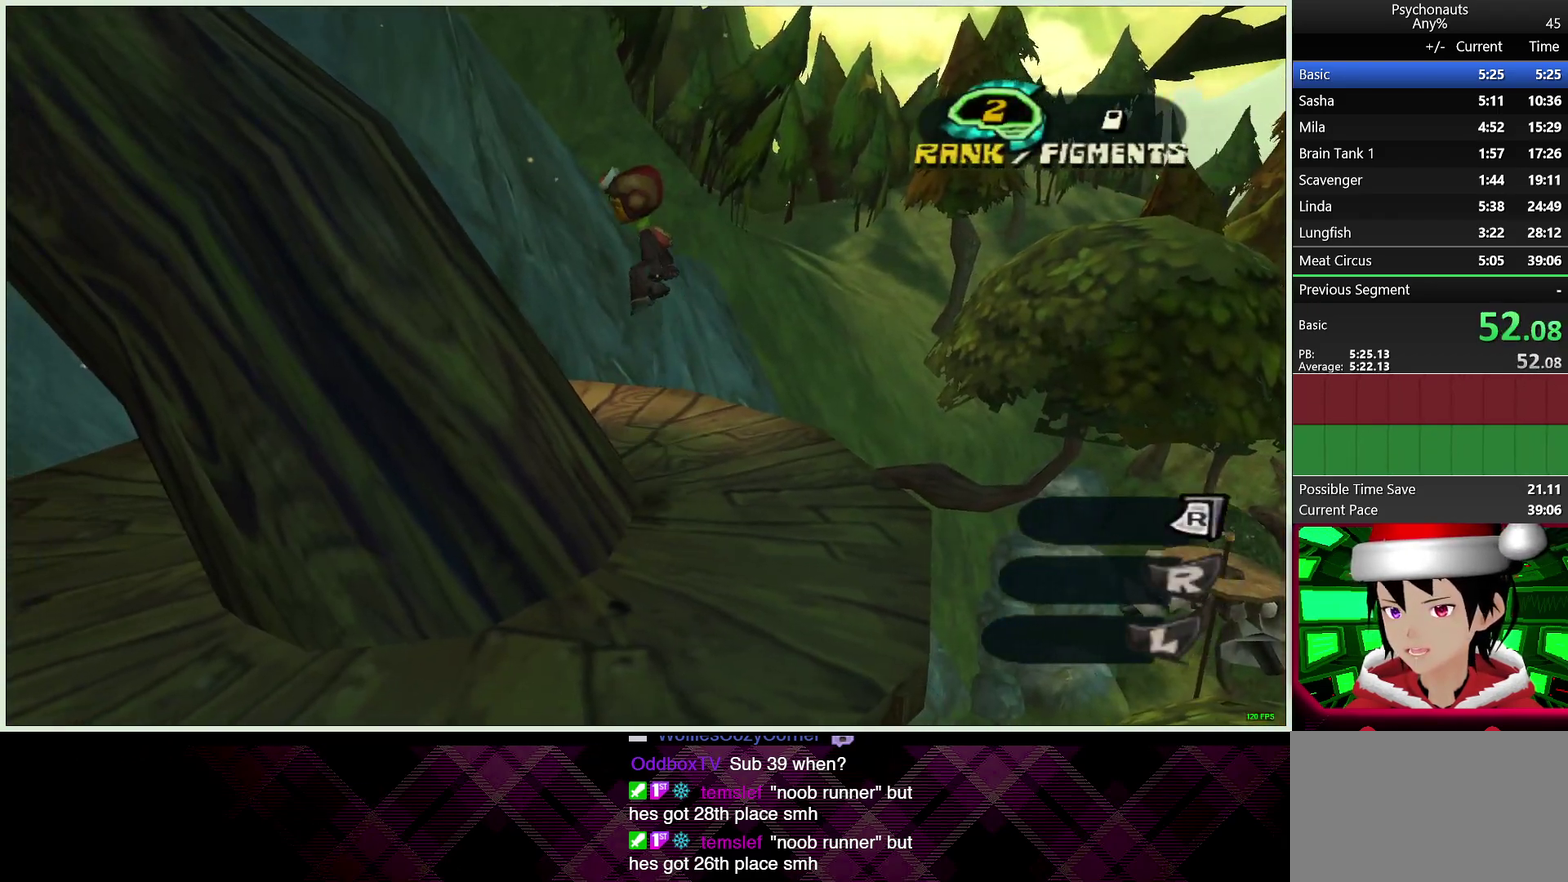
{"buttons": ["CROSS"], "left_stick": "up-left", "right_stick": "center", "events": [[33, "CROSS", "down"], [250, "left_stick", "up-left"]]}
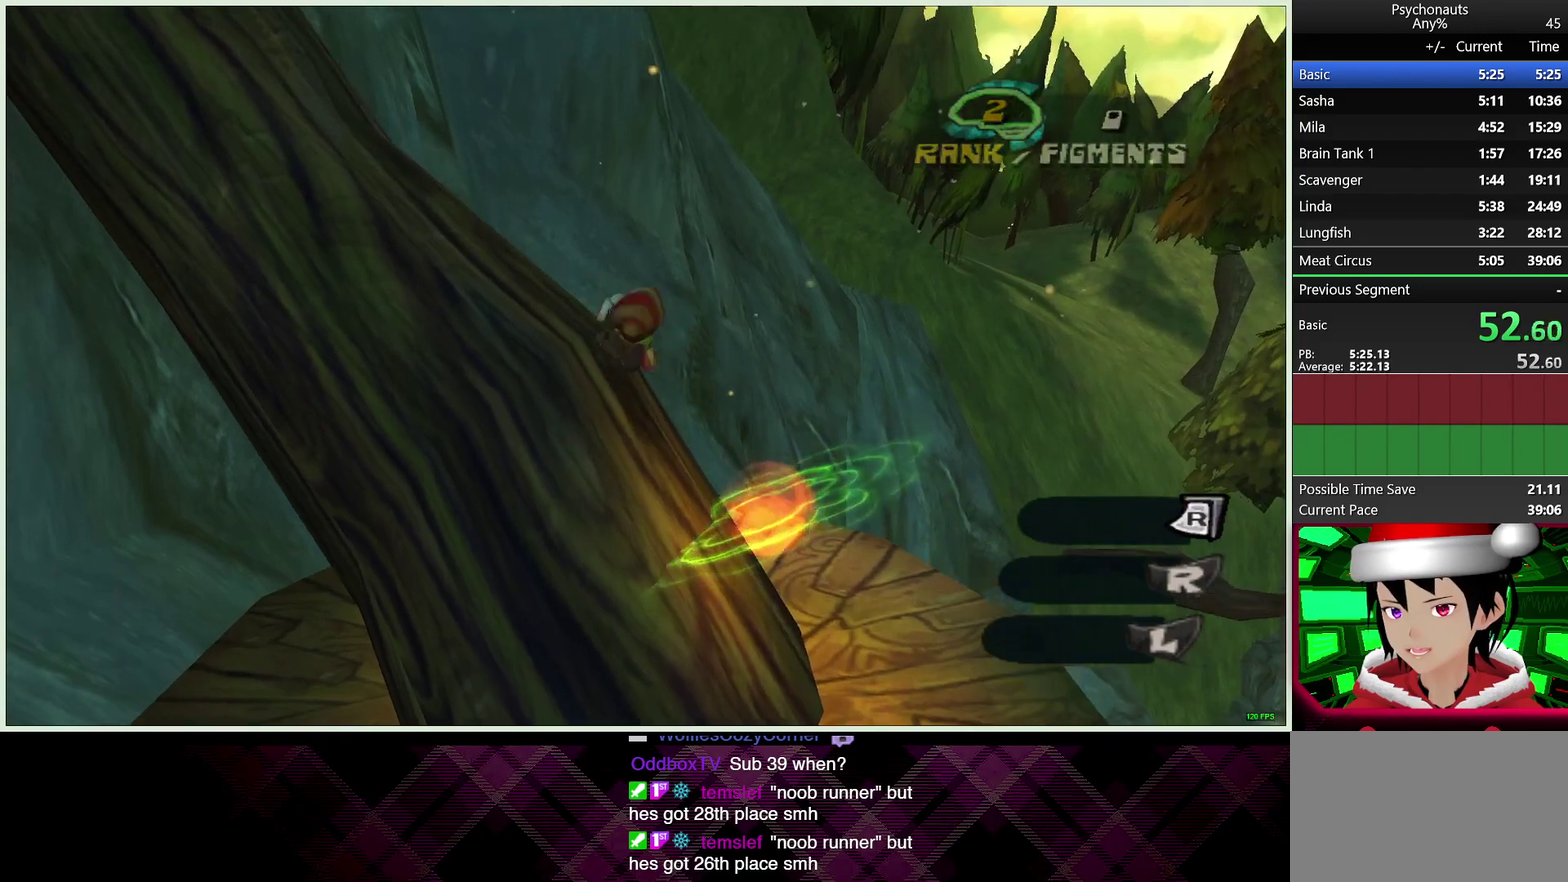
{"buttons": [], "left_stick": "left", "right_stick": "center", "events": [[17, "left_stick", "left"], [467, "CROSS", "up"]]}
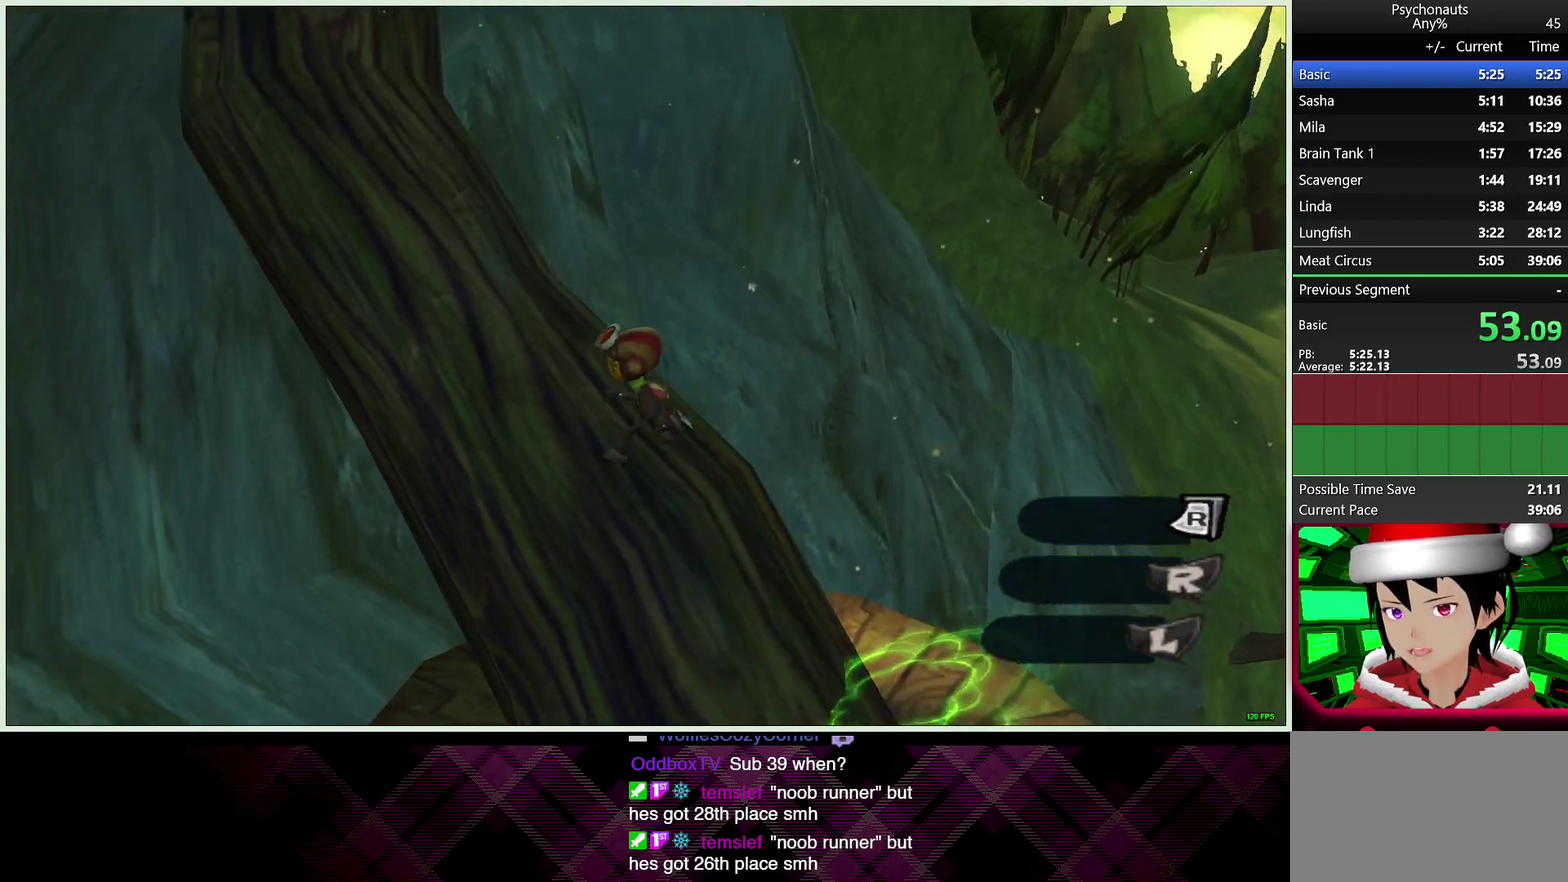
{"buttons": [], "left_stick": "up", "right_stick": "center", "events": [[67, "left_stick", "up-left"], [217, "CIRCLE", "down"], [217, "left_stick", "center"], [300, "CIRCLE", "up"], [367, "CIRCLE", "down"], [417, "left_stick", "up"], [467, "CIRCLE", "up"]]}
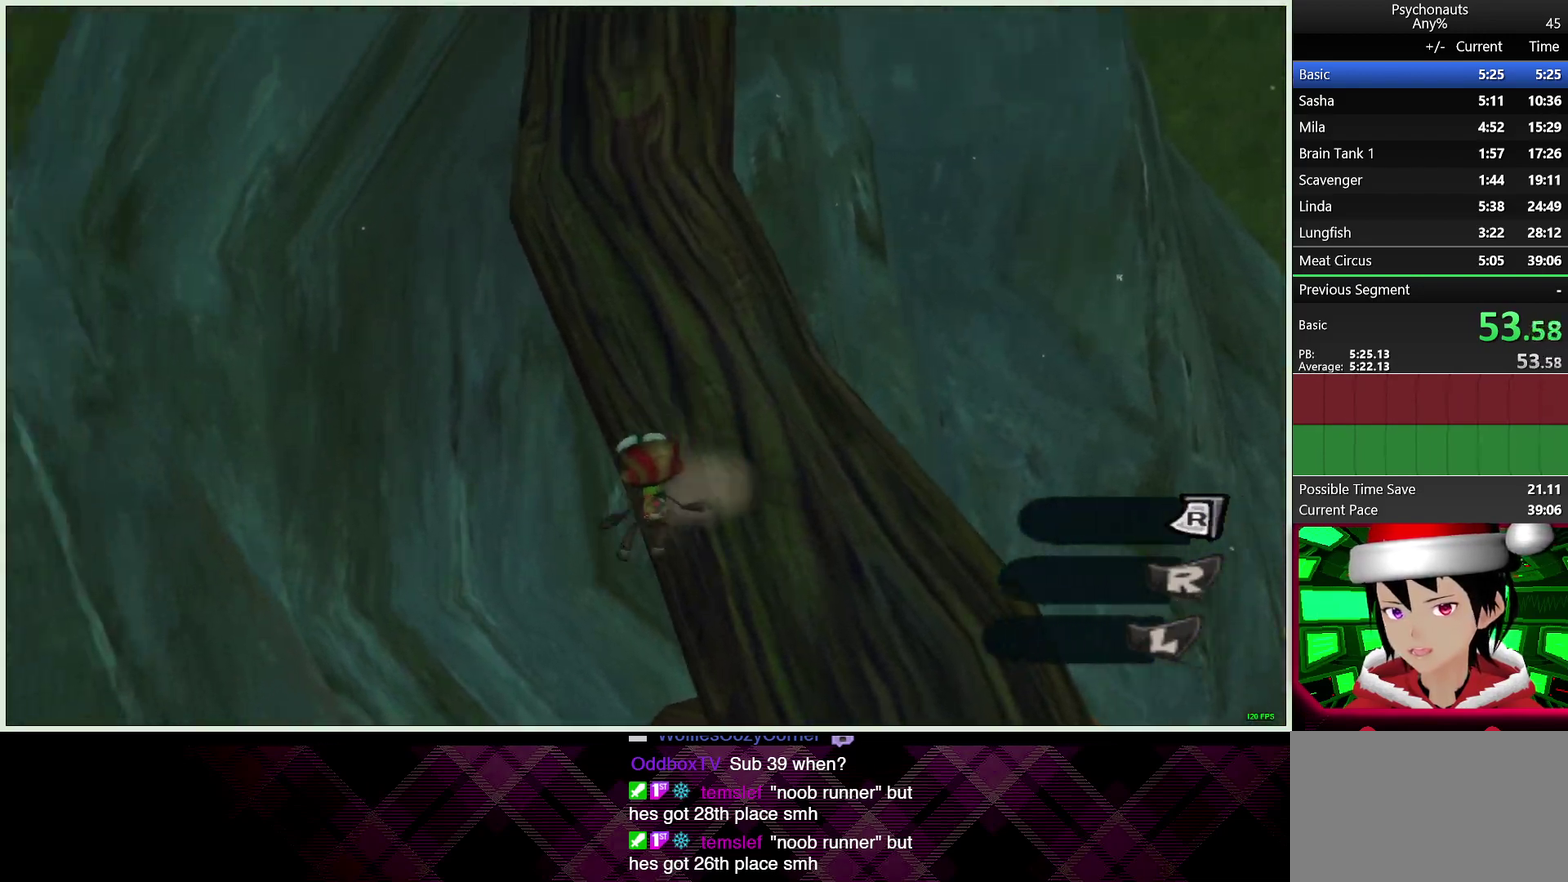
{"buttons": [], "left_stick": "down-right", "right_stick": "down-right"}
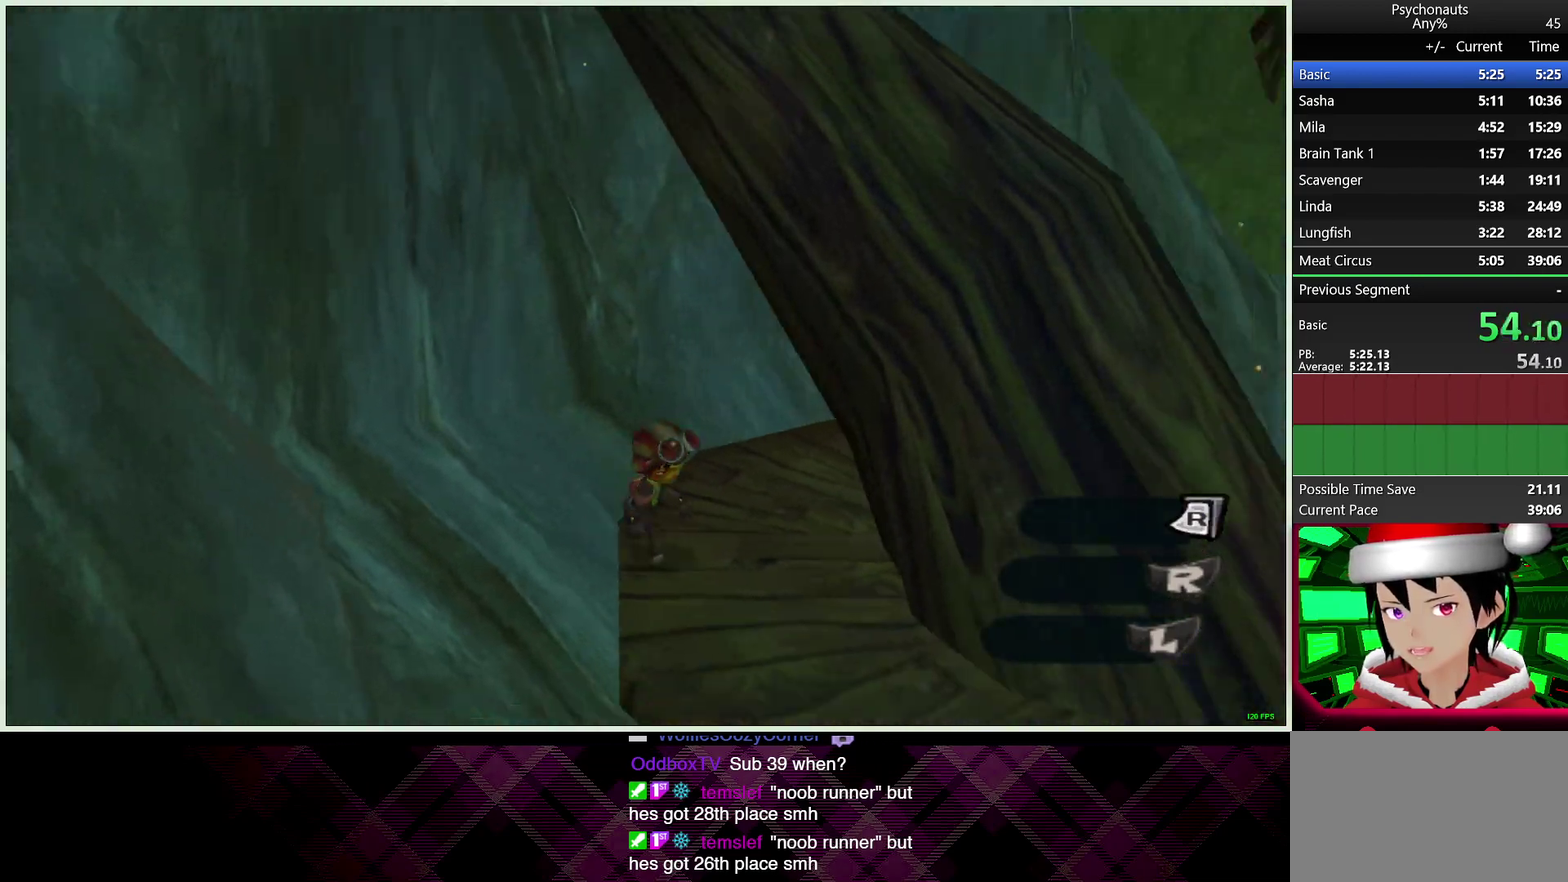
{"buttons": [], "left_stick": "down-right", "right_stick": "center"}
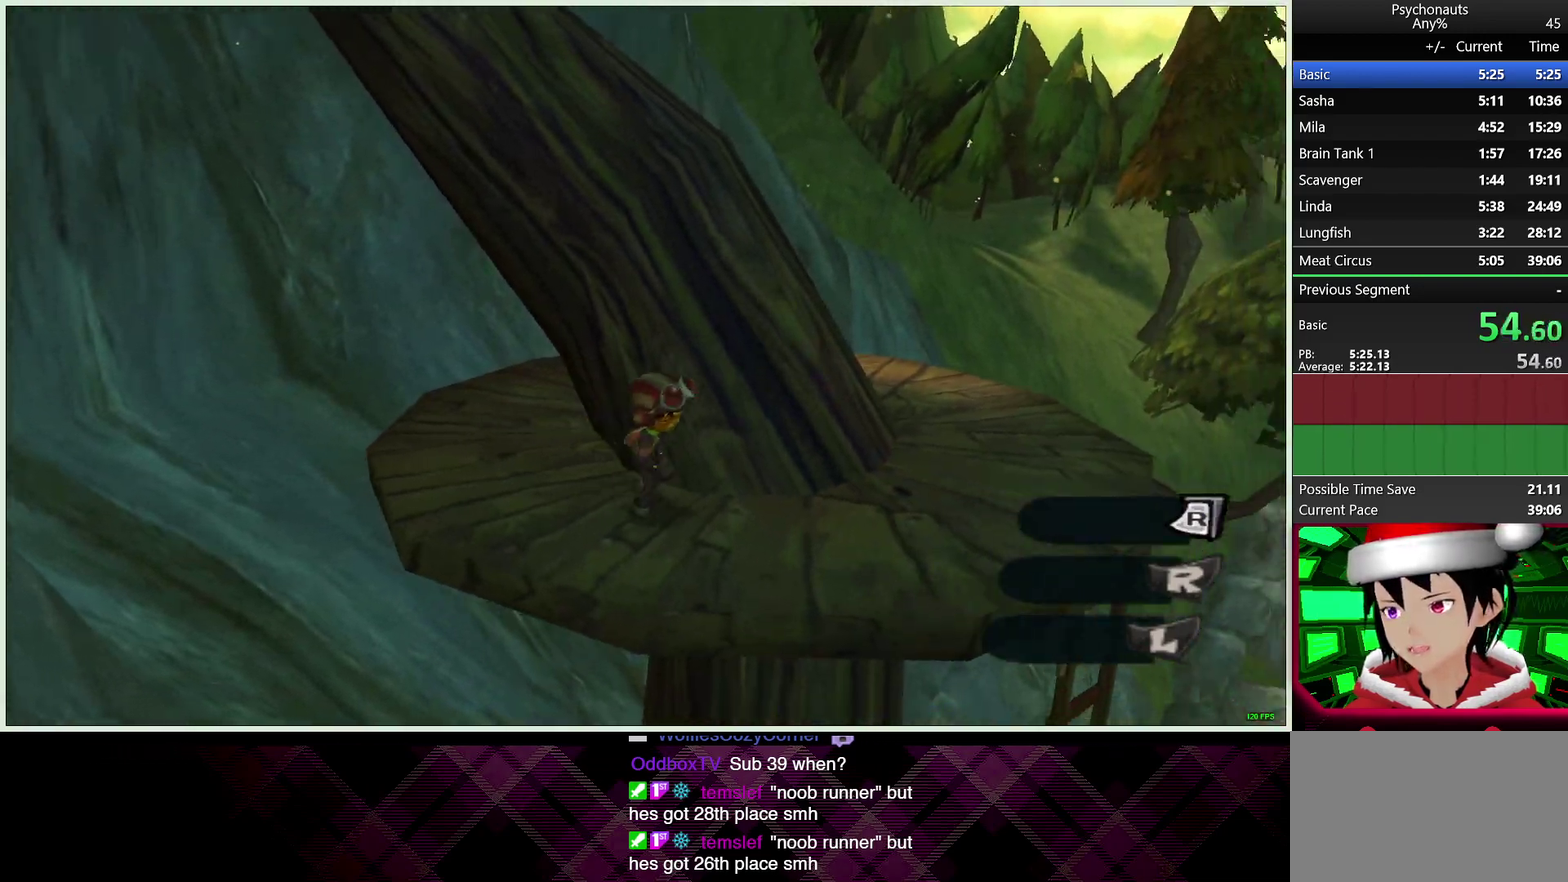
{"buttons": [], "left_stick": "center", "right_stick": "left", "events": [[67, "left_stick", "right"], [133, "right_stick", "left"], [217, "right_stick", "down-left"], [250, "left_stick", "up-right"], [350, "right_stick", "center"], [417, "right_stick", "left"], [500, "left_stick", "center"]]}
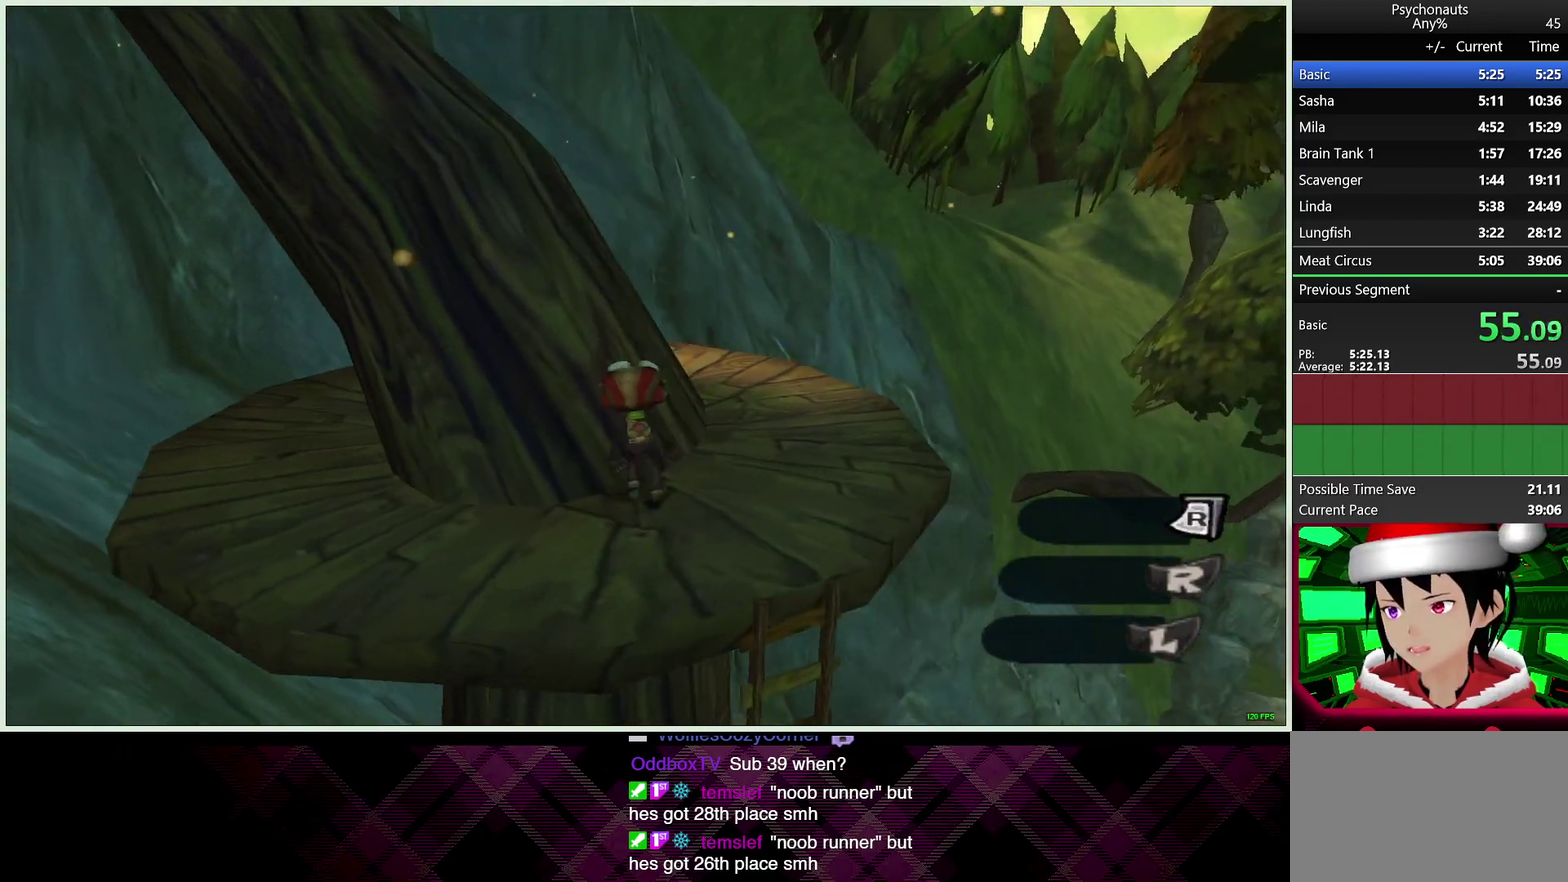
{"buttons": [], "left_stick": "up-left", "right_stick": "center", "events": [[33, "right_stick", "center"], [217, "CROSS", "down"], [350, "left_stick", "up-left"], [467, "CROSS", "up"]]}
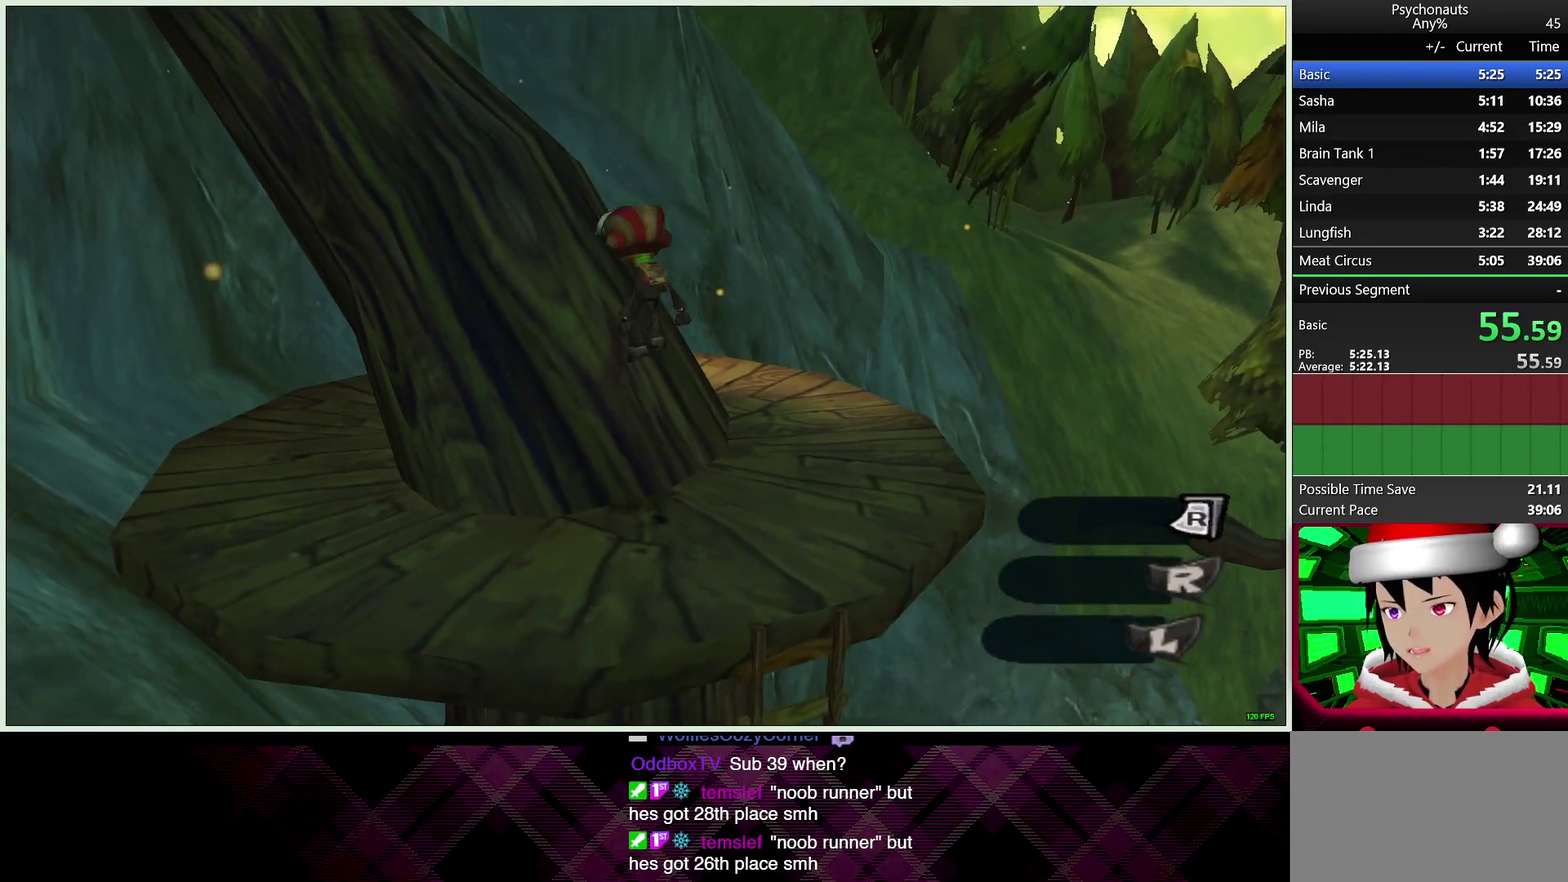
{"buttons": ["CROSS"], "left_stick": "up-left", "right_stick": "center", "events": [[50, "CROSS", "down"]]}
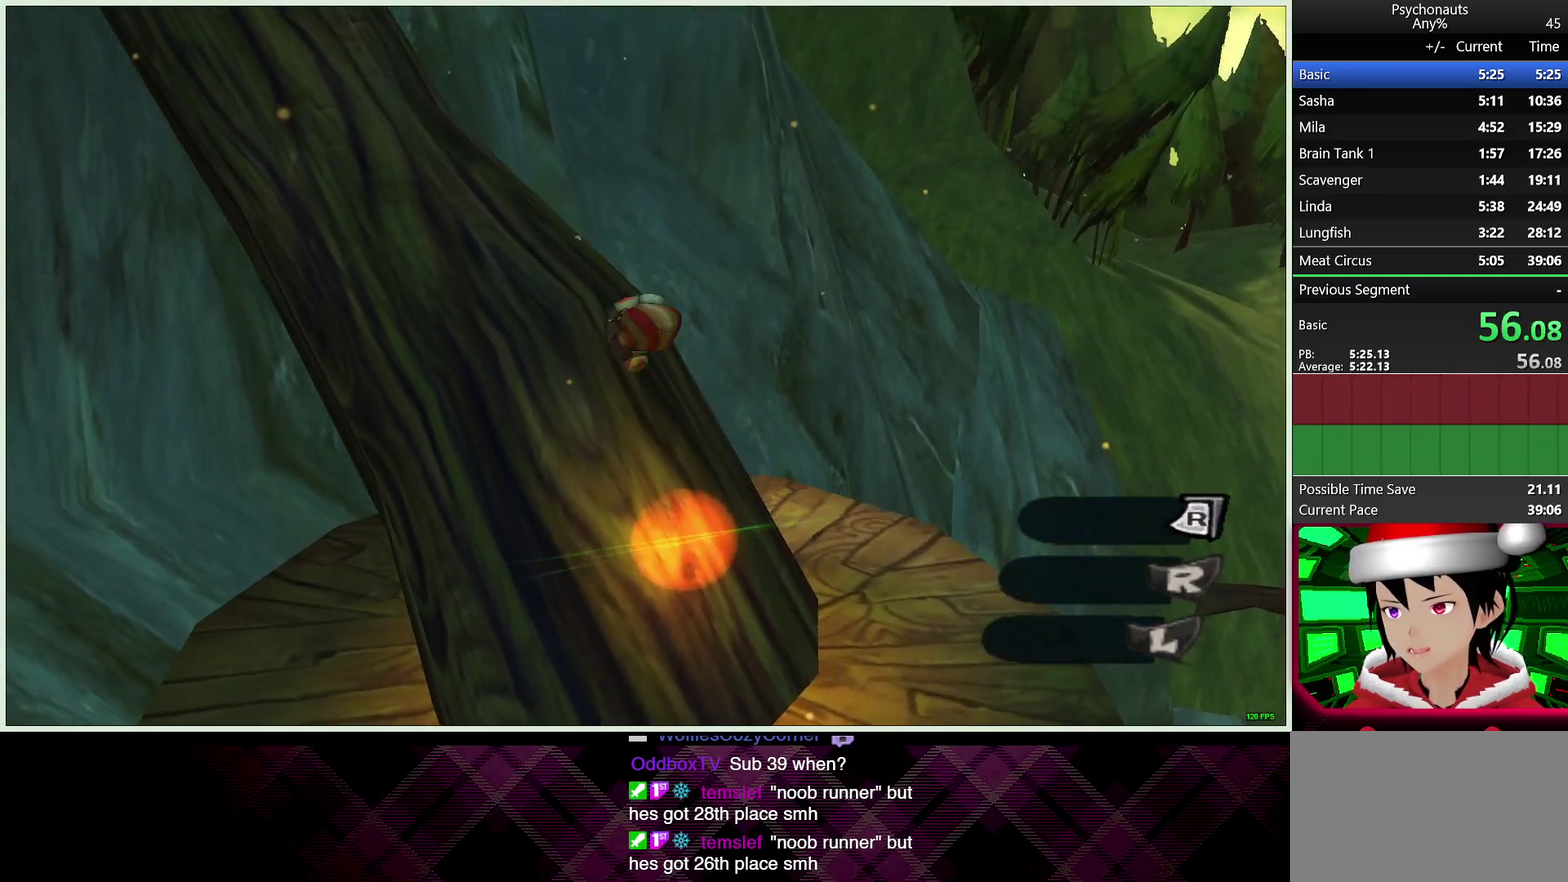
{"buttons": [], "left_stick": "up-left", "right_stick": "center", "events": [[17, "left_stick", "down-right"], [83, "left_stick", "up-left"], [500, "CROSS", "up"]]}
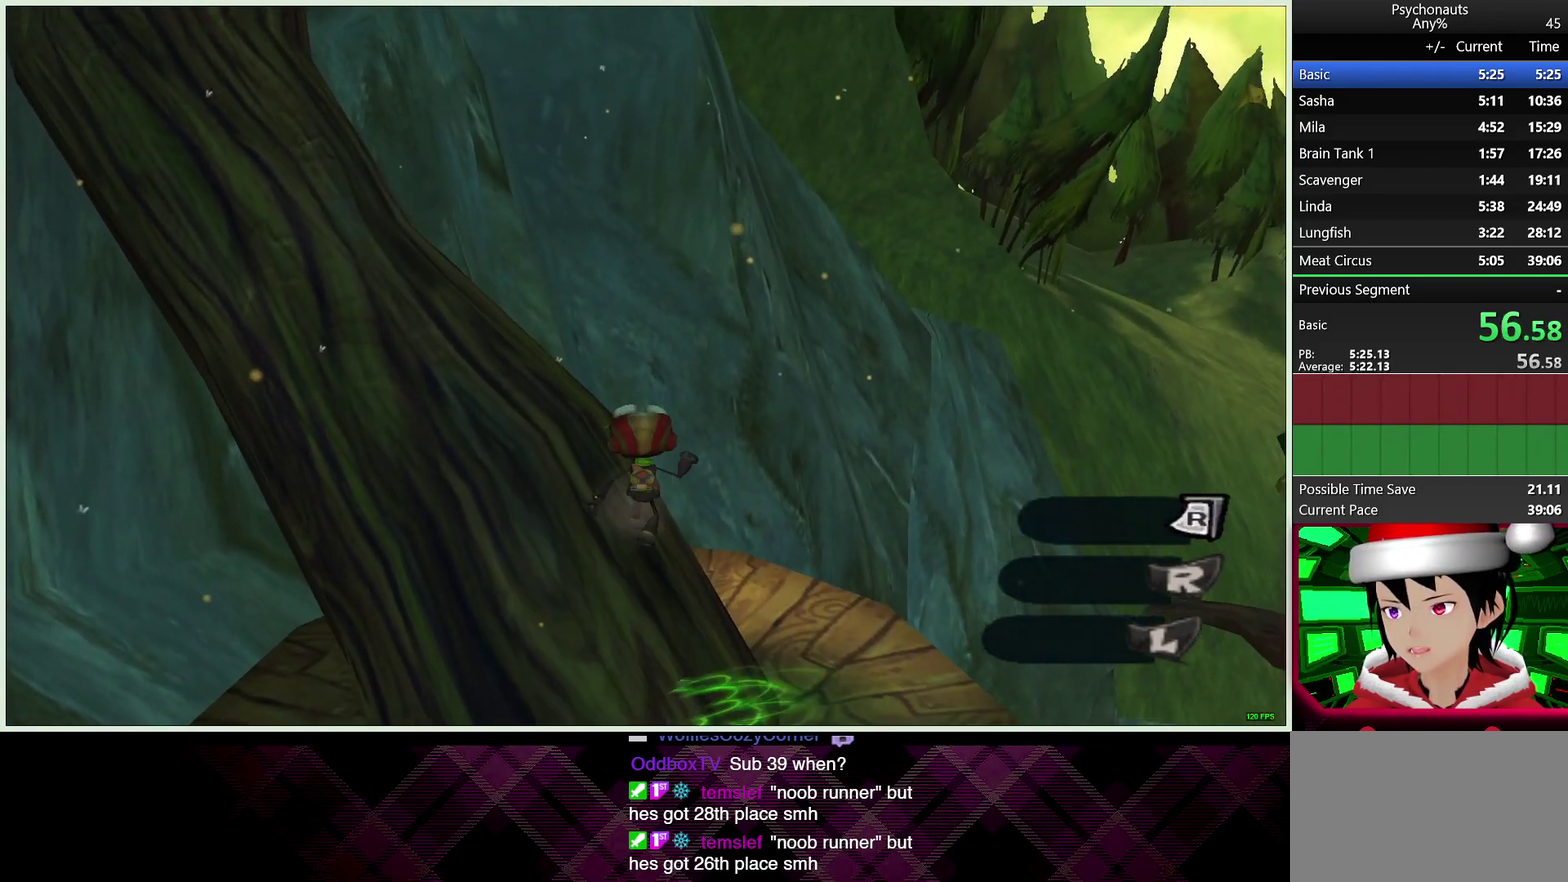
{"buttons": [], "left_stick": "left", "right_stick": "center", "events": [[133, "left_stick", "left"], [217, "left_stick", "center"], [450, "left_stick", "left"]]}
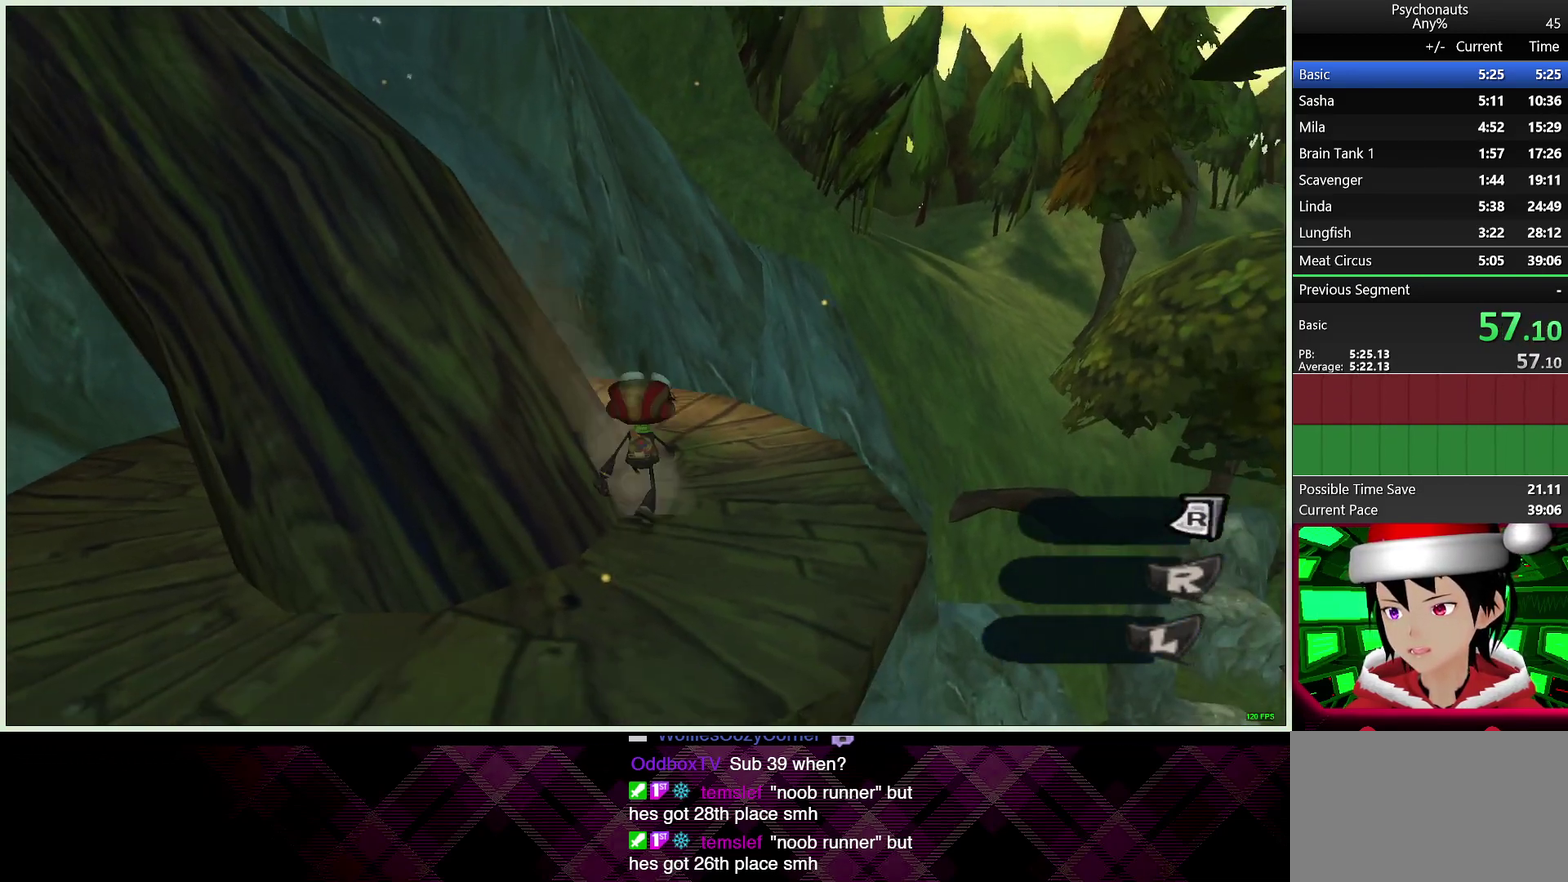
{"buttons": ["CROSS"], "left_stick": "up-left", "right_stick": "center", "events": [[83, "left_stick", "center"], [200, "CROSS", "down"], [433, "left_stick", "up-left"]]}